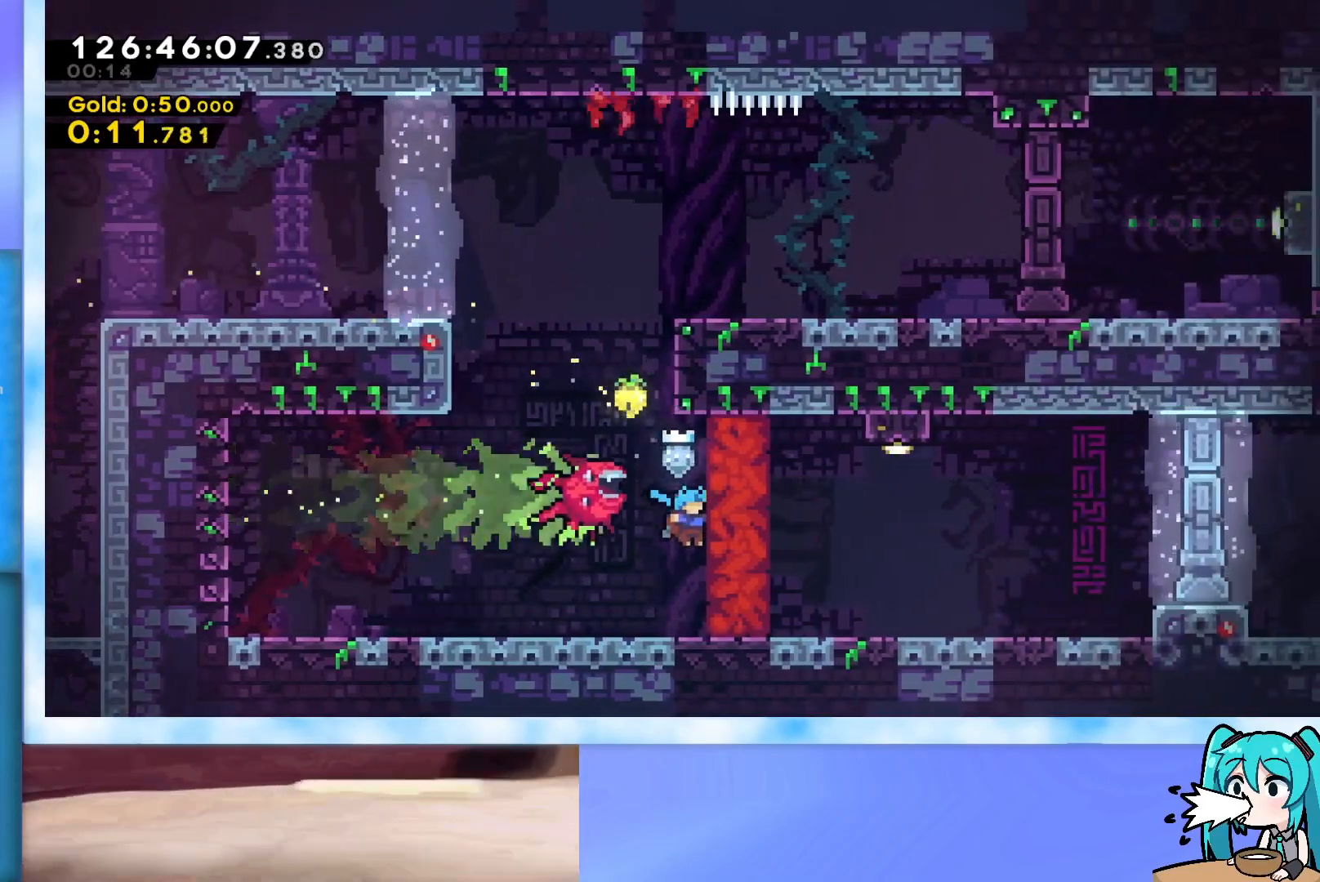
Gameplay with keyboard; each line is a JSON object with the keys held at the frame after it. "events" lists presses ("down") and releases ("up") of "dash", "demo", "down", "grab", "j2", "jump", "left", "pause", "right" and "up" between this image and that frame as [ms after this image, input, new state], when the widget could be followed in between. No other keys are recorded. Mouse input is not recorded. Key names are as the overlay labels them; some are game actions (e.g. jump) rather than physical keys.
{"keys": ["dash", "up"], "events": [[184, "right", "down"], [234, "dash", "down"], [451, "dash", "up"], [451, "right", "up"], [451, "up", "down"], [484, "dash", "down"]]}
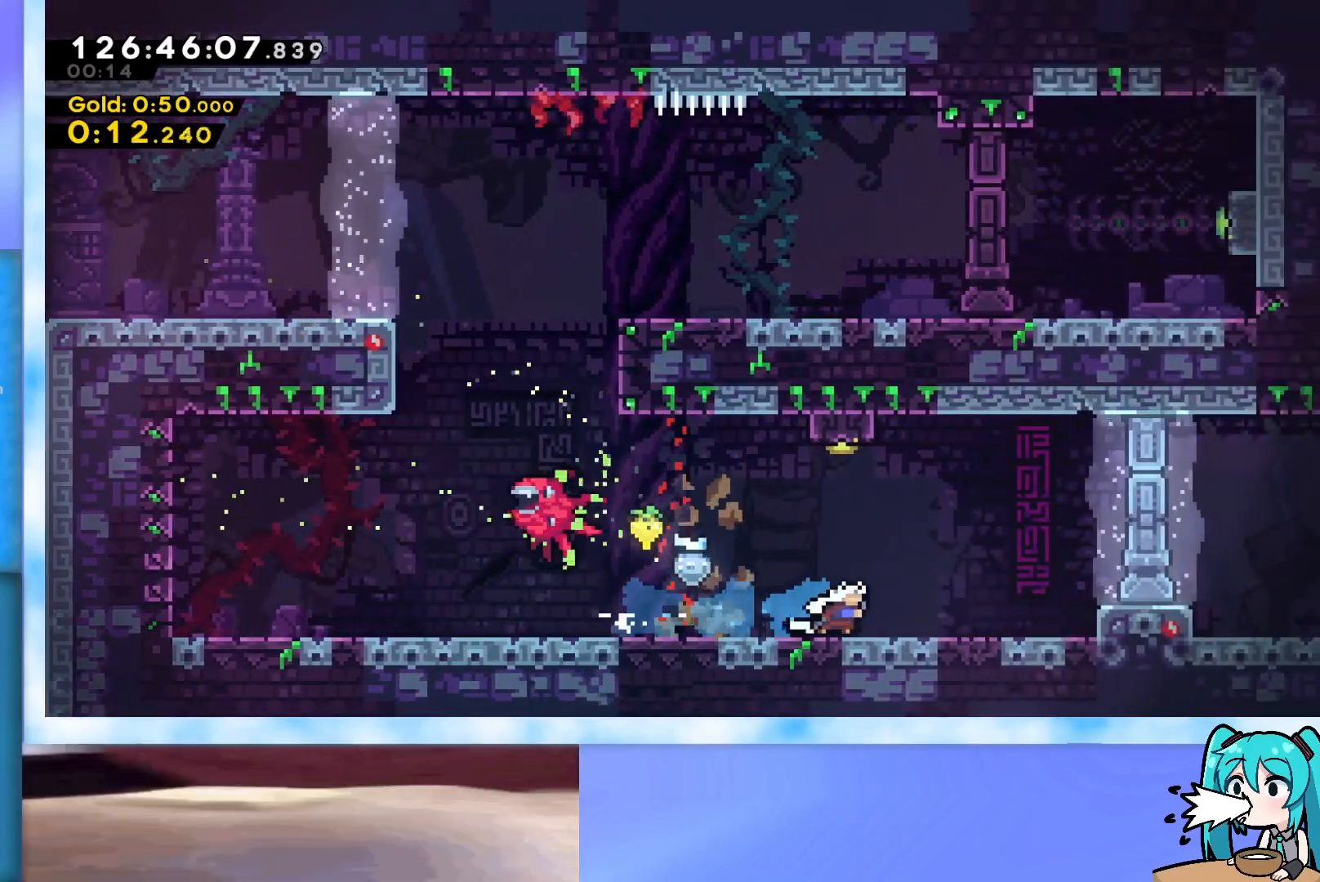
{"keys": ["up"], "events": [[200, "dash", "up"]]}
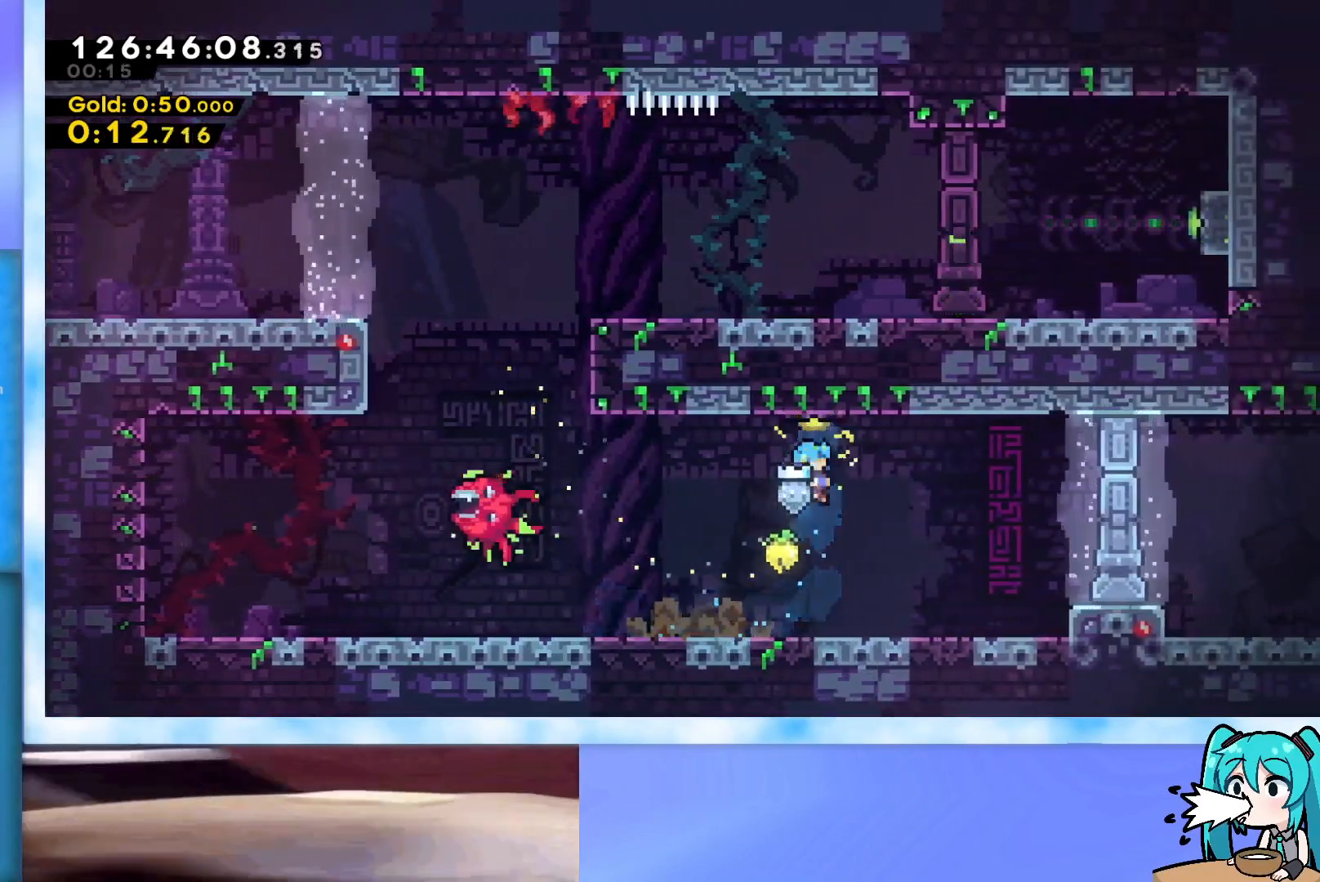
{"keys": ["demo", "left", "up"], "events": [[167, "left", "down"], [300, "jump", "down"], [450, "jump", "up"], [484, "demo", "down"]]}
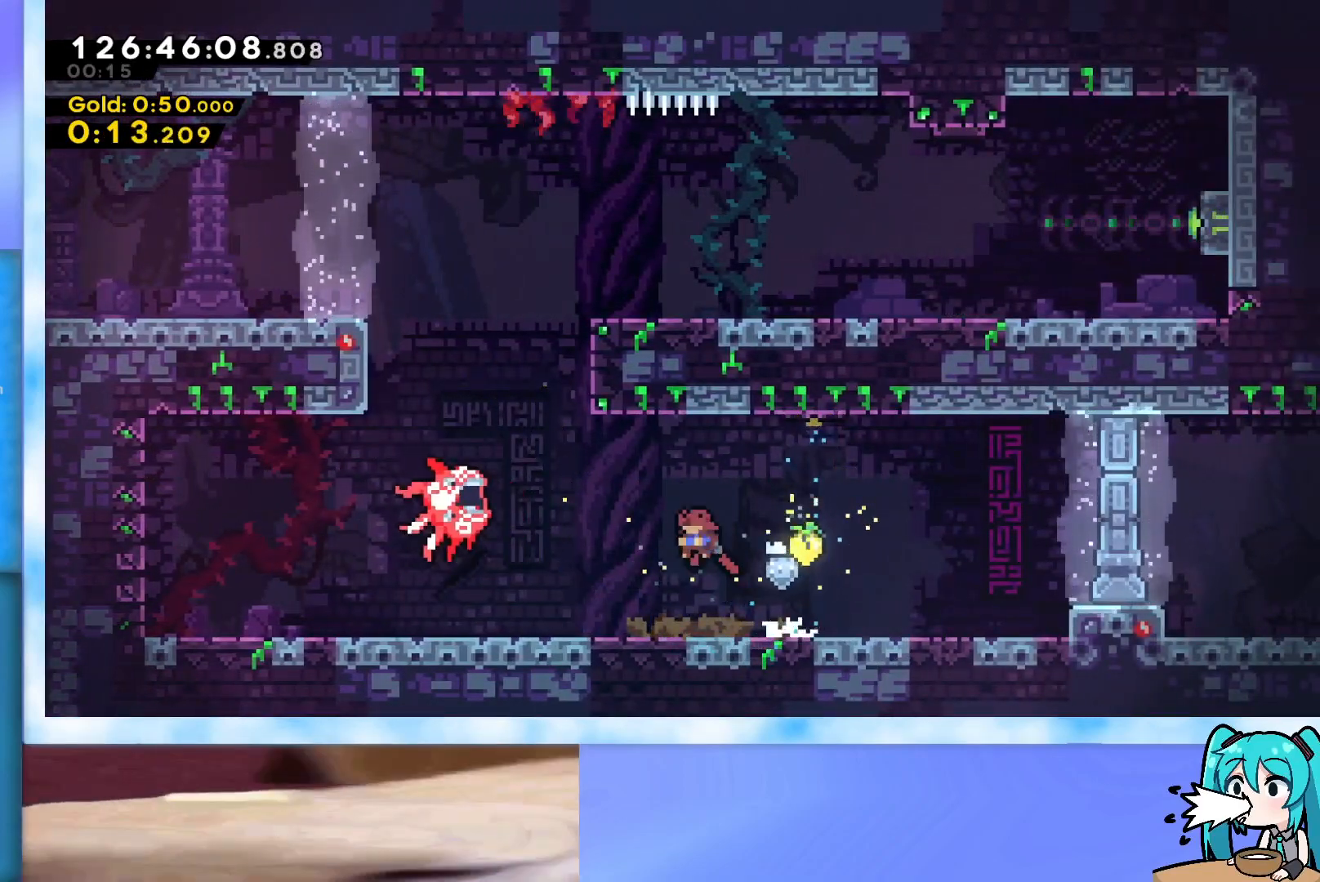
{"keys": ["grab", "j2", "jump", "right", "up"], "events": [[84, "demo", "up"], [134, "grab", "down"], [134, "right", "down"], [184, "jump", "down"], [184, "left", "up"], [267, "j2", "down"], [417, "j2", "up"], [501, "j2", "down"]]}
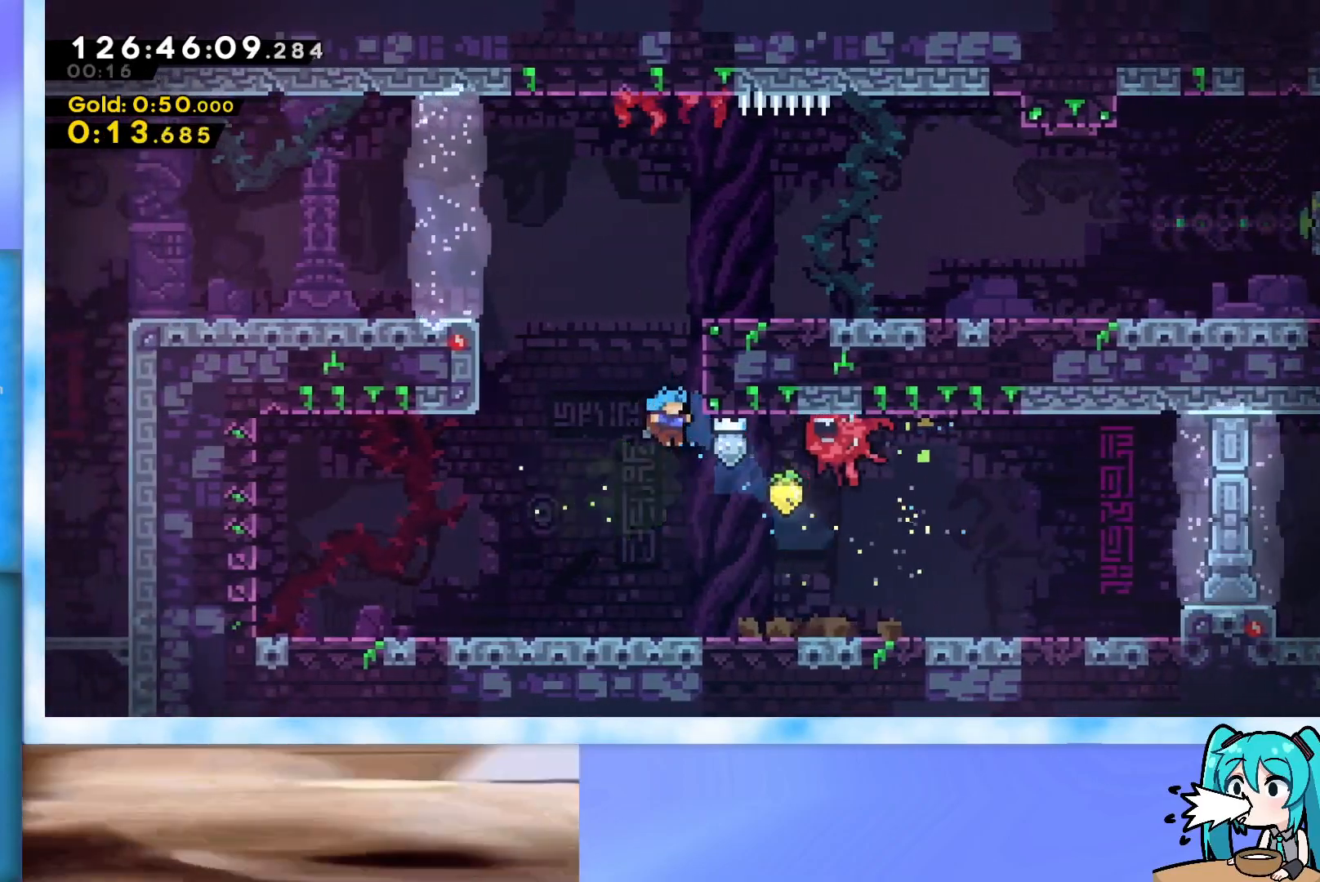
{"keys": ["right"], "events": [[150, "j2", "up"], [200, "j2", "down"], [333, "j2", "up"], [383, "j2", "down"], [434, "j2", "up"], [434, "up", "up"], [467, "grab", "up"], [467, "jump", "up"]]}
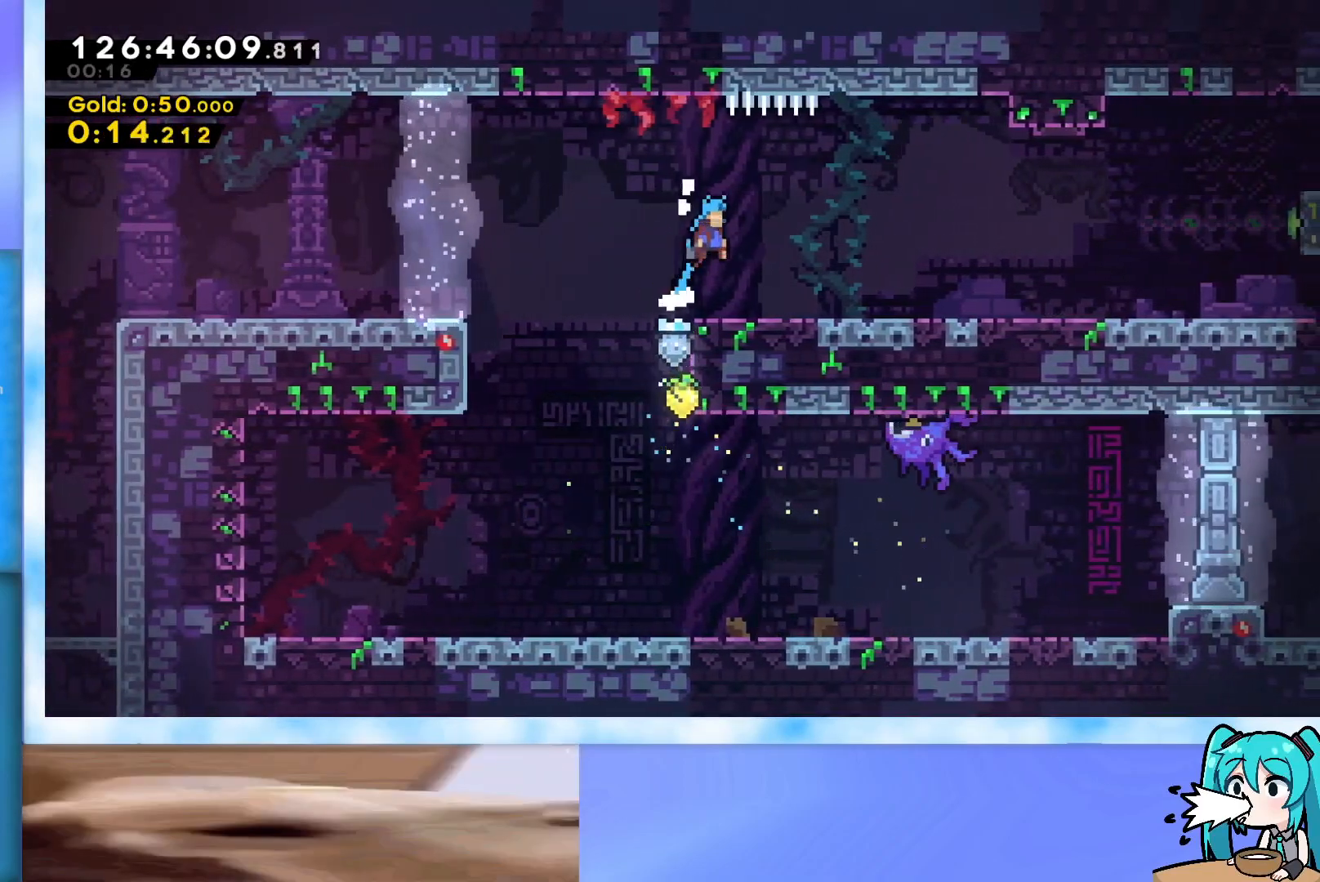
{"keys": ["jump", "right"], "events": [[117, "down", "down"], [250, "dash", "down"], [301, "jump", "down"], [351, "dash", "up"], [351, "down", "up"], [401, "jump", "up"], [484, "jump", "down"]]}
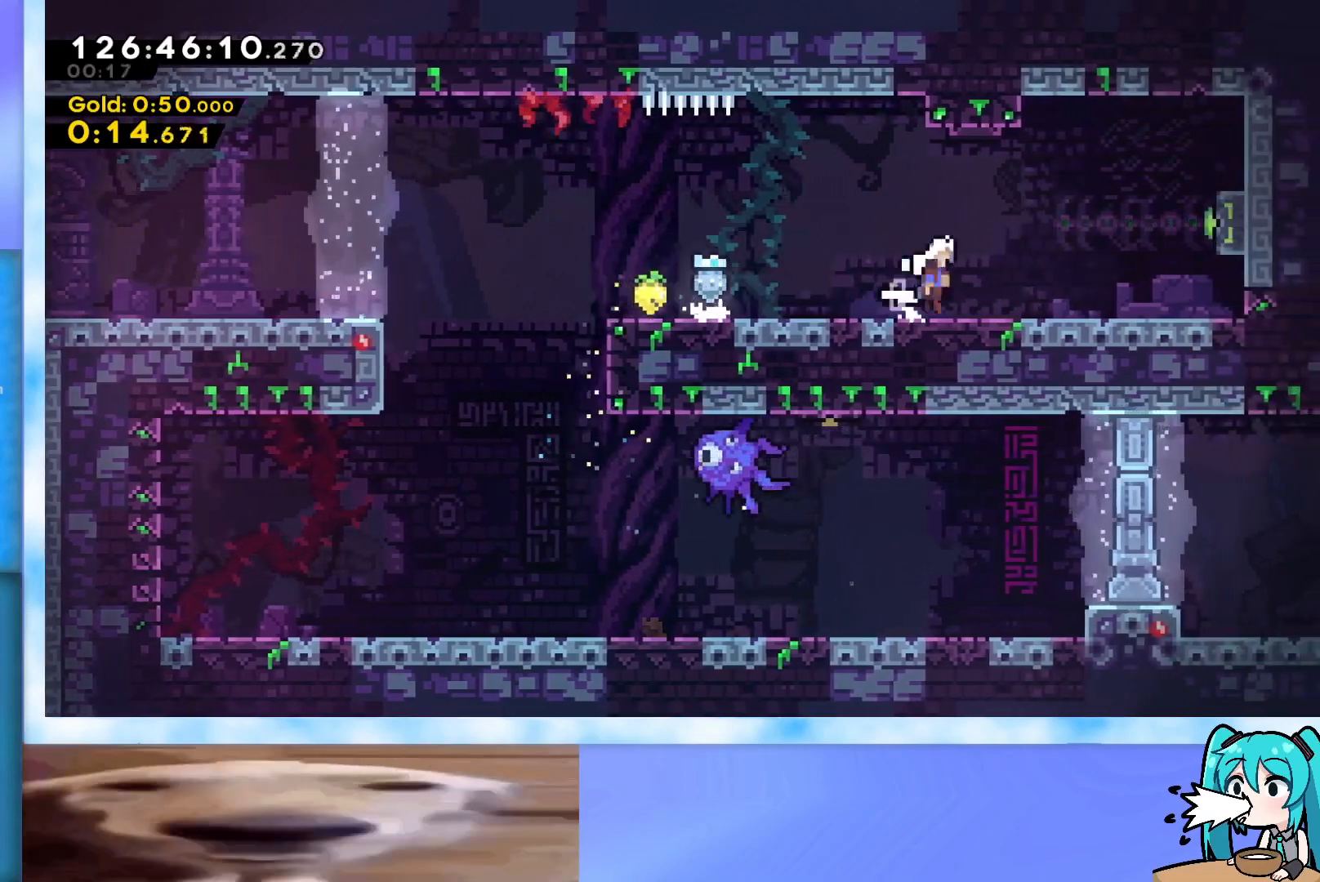
{"keys": ["left"], "events": [[183, "dash", "down"], [183, "jump", "up"], [367, "dash", "up"], [367, "left", "down"], [367, "right", "up"]]}
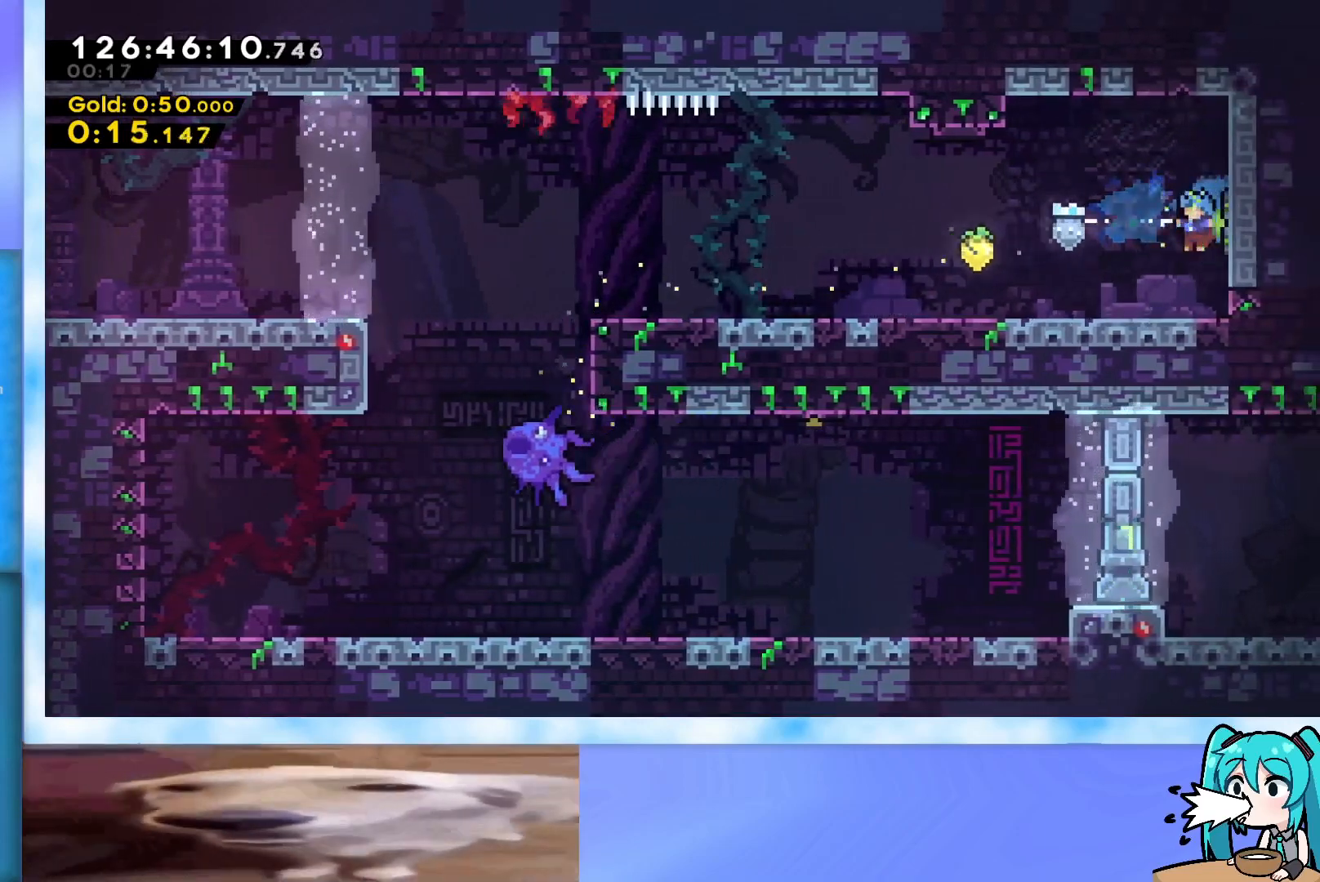
{"keys": ["jump", "left"], "events": [[200, "down", "down"], [250, "dash", "down"], [284, "jump", "down"], [334, "dash", "up"], [334, "down", "up"], [334, "jump", "up"], [467, "jump", "down"]]}
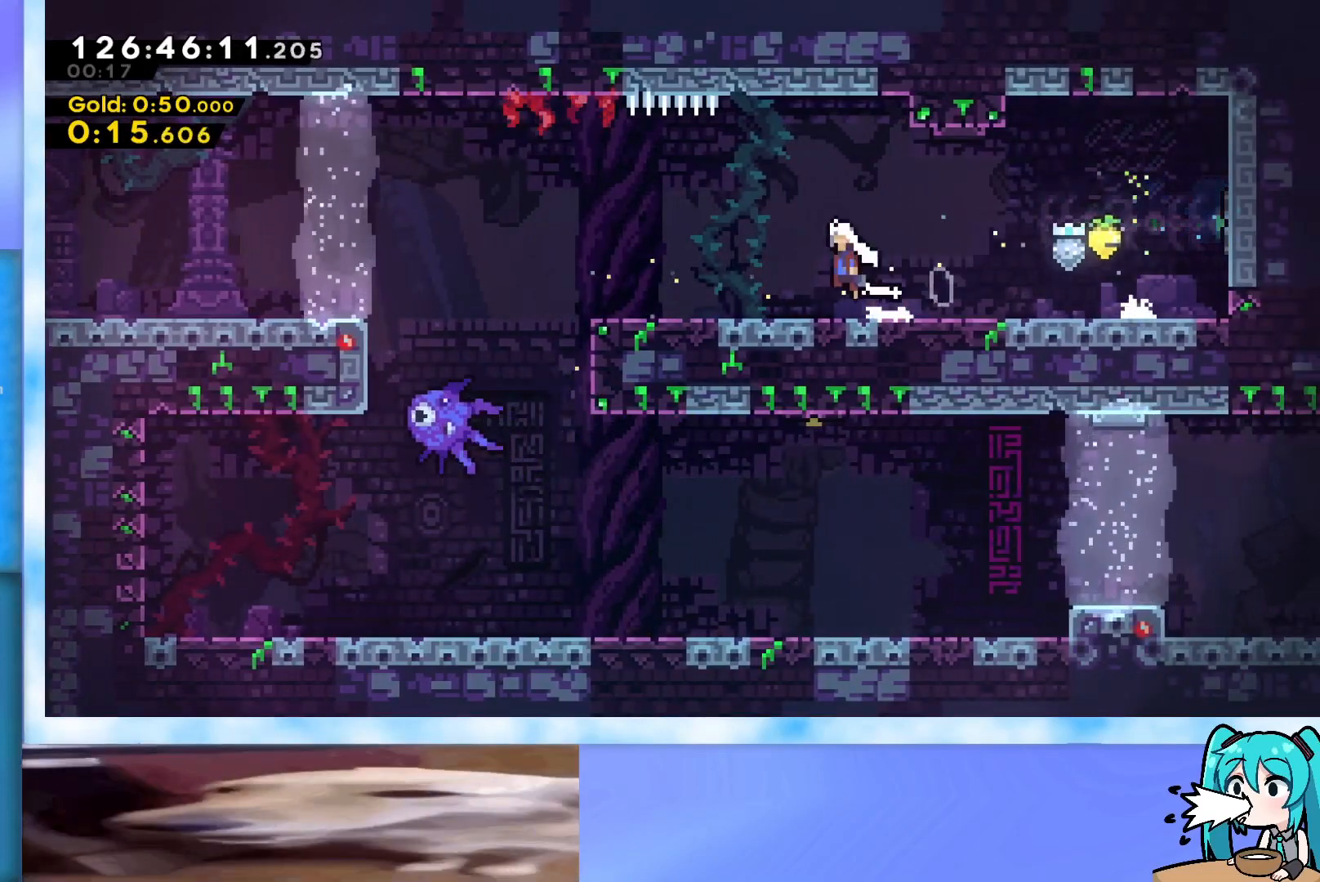
{"keys": ["down", "right"], "events": [[117, "jump", "up"], [250, "down", "down"], [250, "left", "up"], [300, "dash", "down"], [400, "dash", "up"], [484, "right", "down"]]}
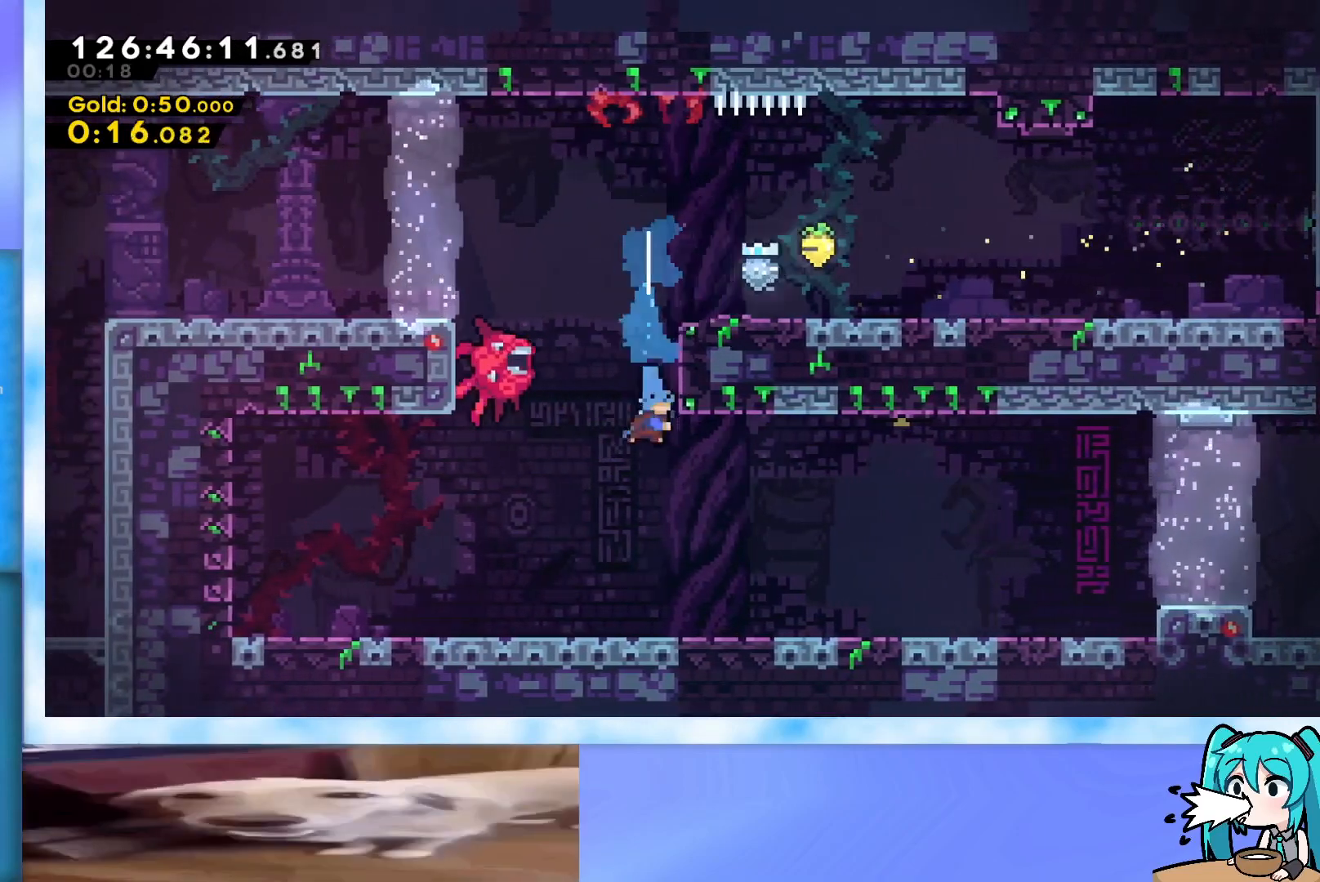
{"keys": ["right"], "events": [[317, "dash", "down"], [367, "dash", "up"], [367, "jump", "down"], [417, "down", "up"], [417, "jump", "up"]]}
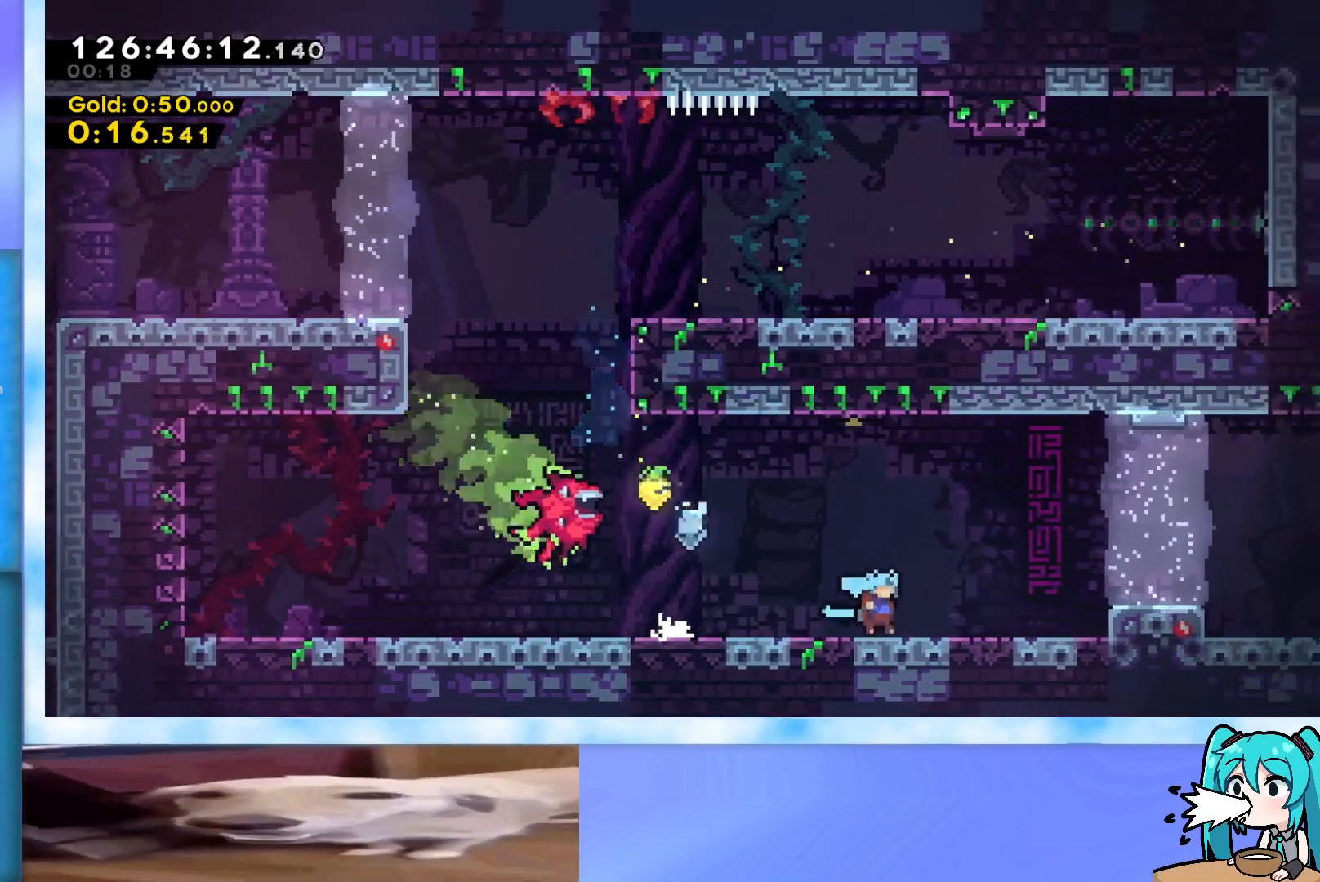
{"keys": ["jump", "right"], "events": [[50, "jump", "down"], [150, "jump", "up"], [233, "dash", "down"], [233, "down", "down"], [333, "dash", "up"], [383, "down", "up"], [383, "jump", "down"]]}
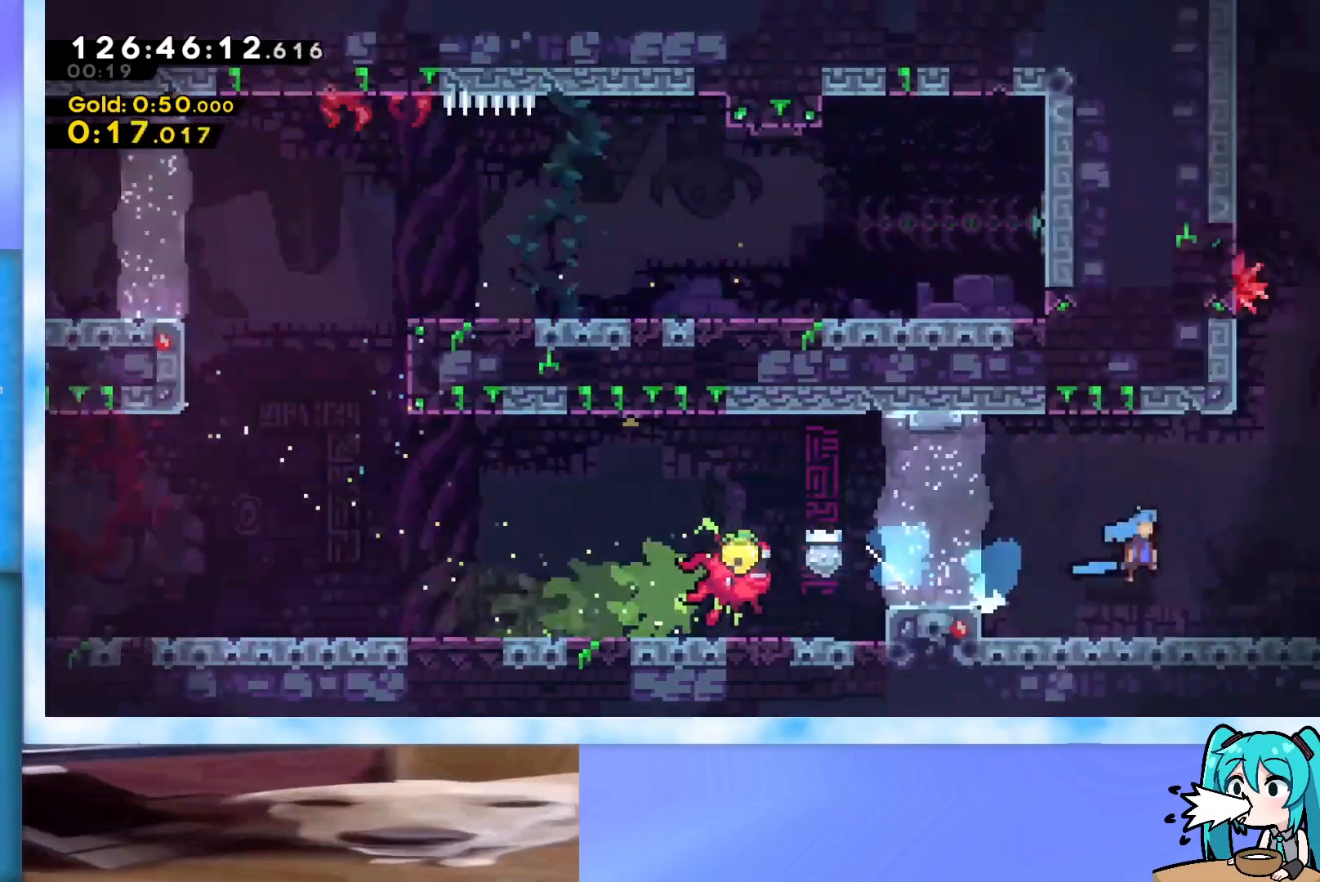
{"keys": ["grab", "jump", "right"], "events": [[167, "grab", "down"]]}
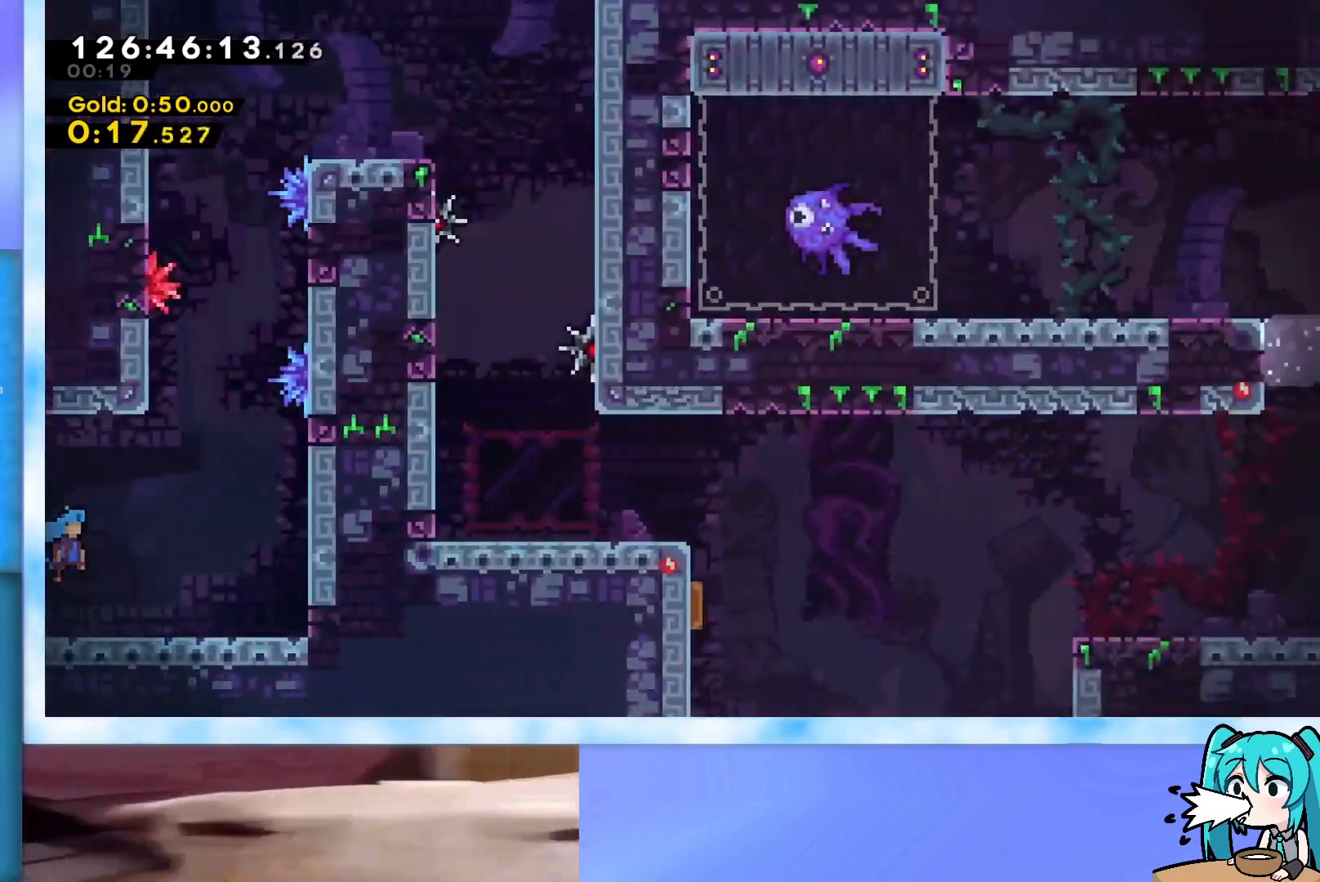
{"keys": ["grab"], "events": [[267, "jump", "up"], [367, "jump", "down"], [500, "jump", "up"], [500, "right", "up"]]}
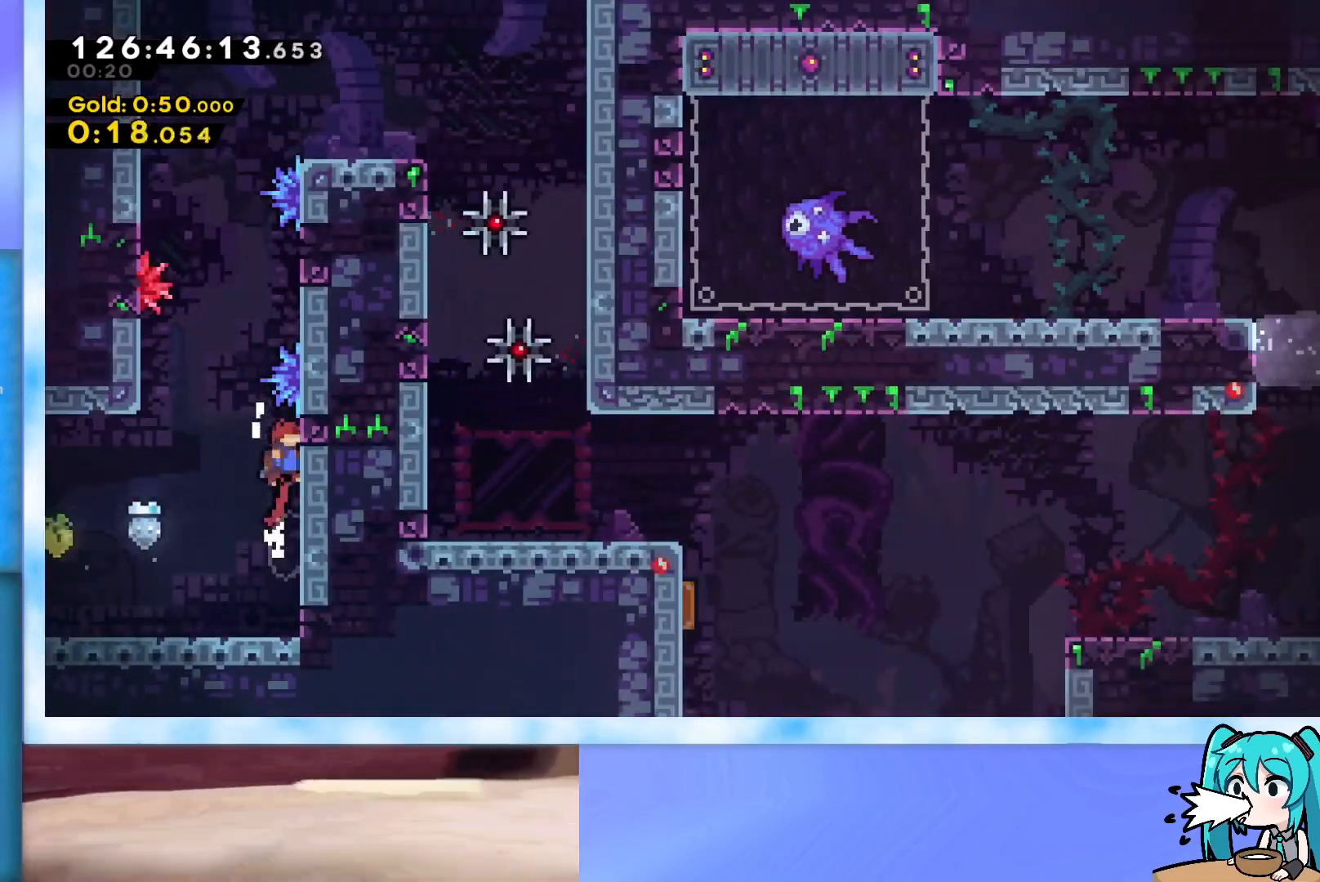
{"keys": ["grab", "jump", "right"], "events": [[50, "jump", "down"], [50, "left", "down"], [284, "jump", "up"], [334, "right", "down"], [384, "jump", "down"], [384, "left", "up"]]}
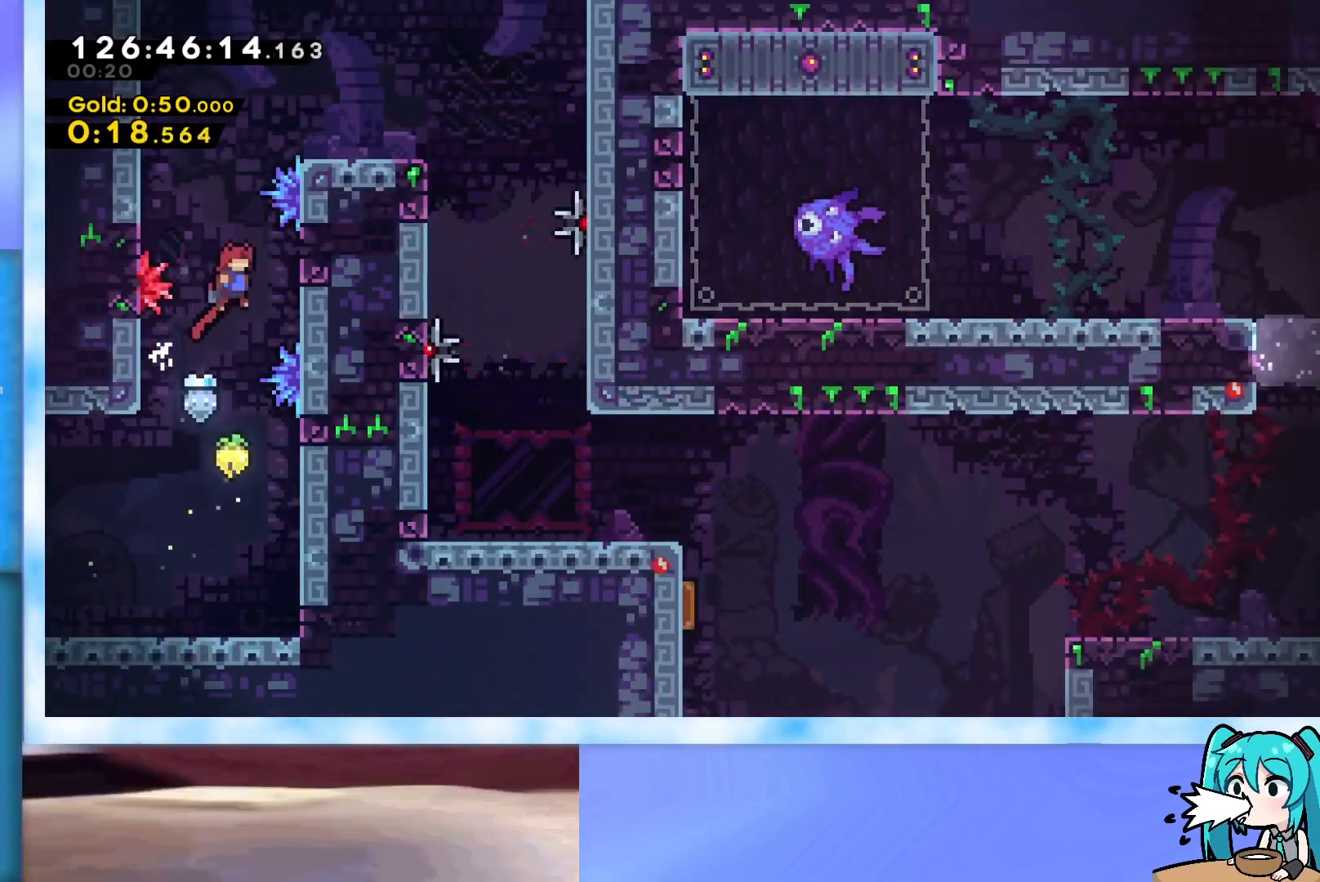
{"keys": ["grab", "jump", "right"], "events": [[16, "jump", "up"], [117, "left", "down"], [167, "jump", "down"], [167, "right", "up"], [400, "jump", "up"], [450, "jump", "down"], [450, "left", "up"], [450, "right", "down"]]}
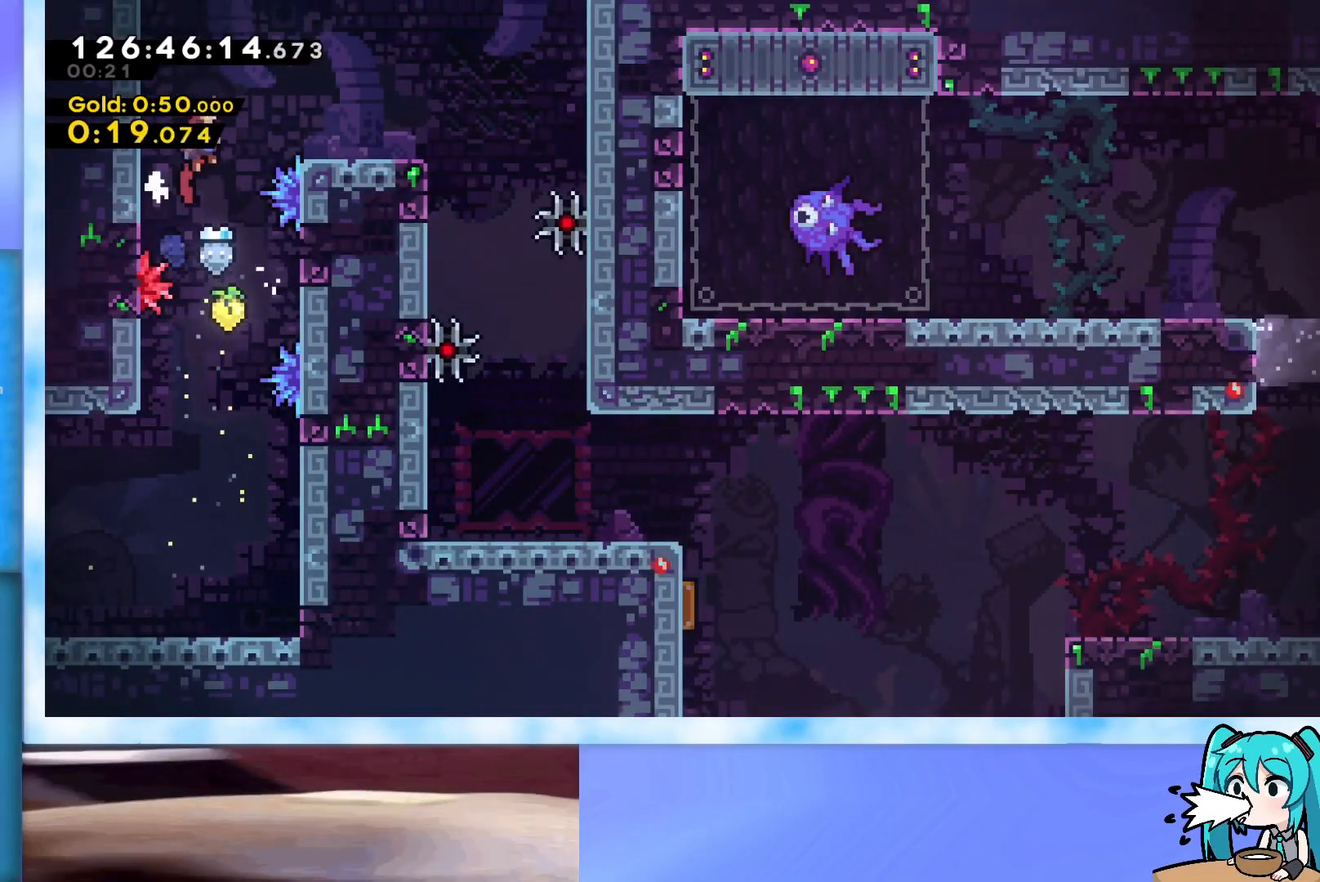
{"keys": ["right"], "events": [[134, "grab", "up"], [134, "jump", "up"], [367, "jump", "down"], [417, "jump", "up"]]}
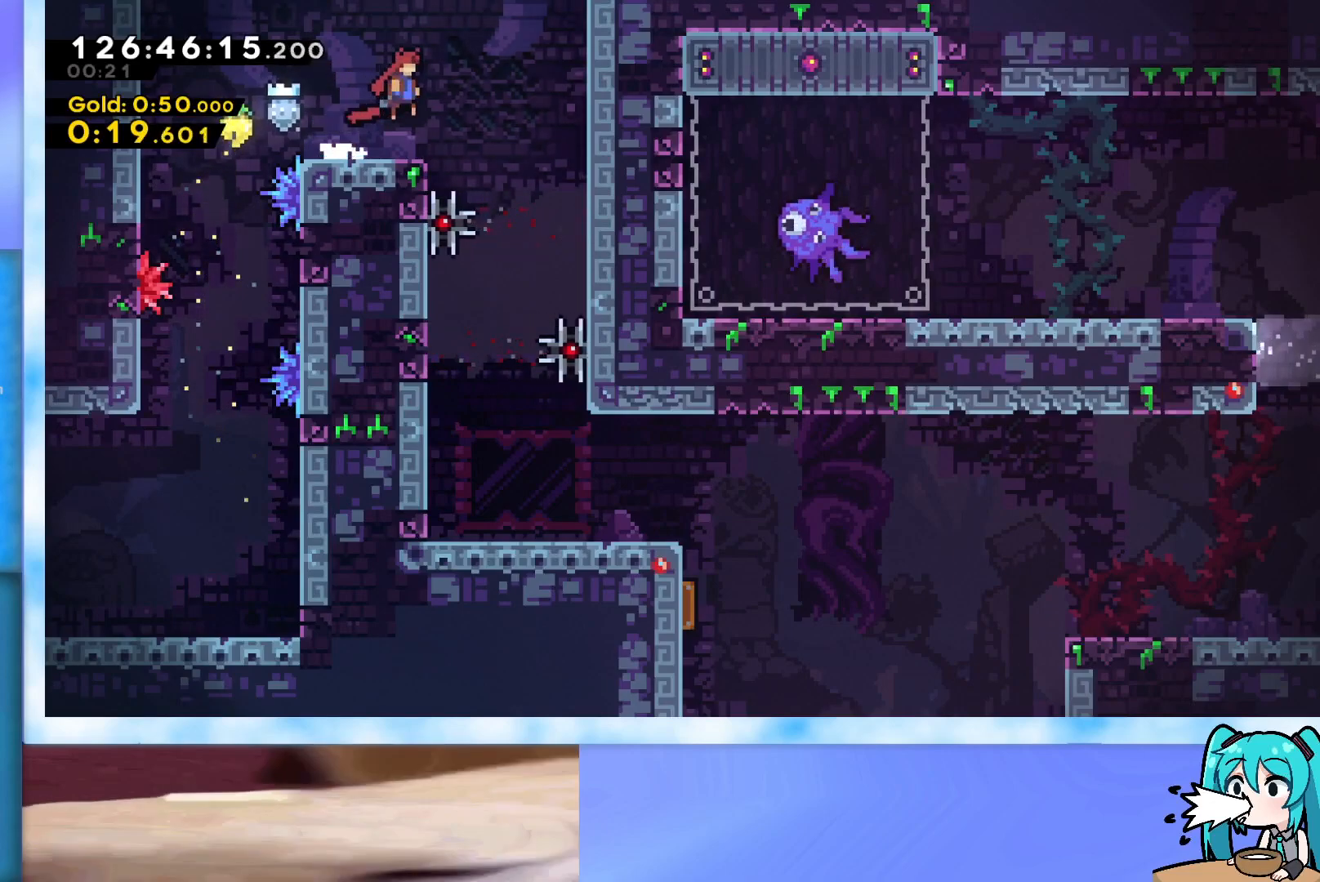
{"keys": ["down", "right"], "events": [[100, "down", "down"], [250, "right", "up"], [434, "right", "down"]]}
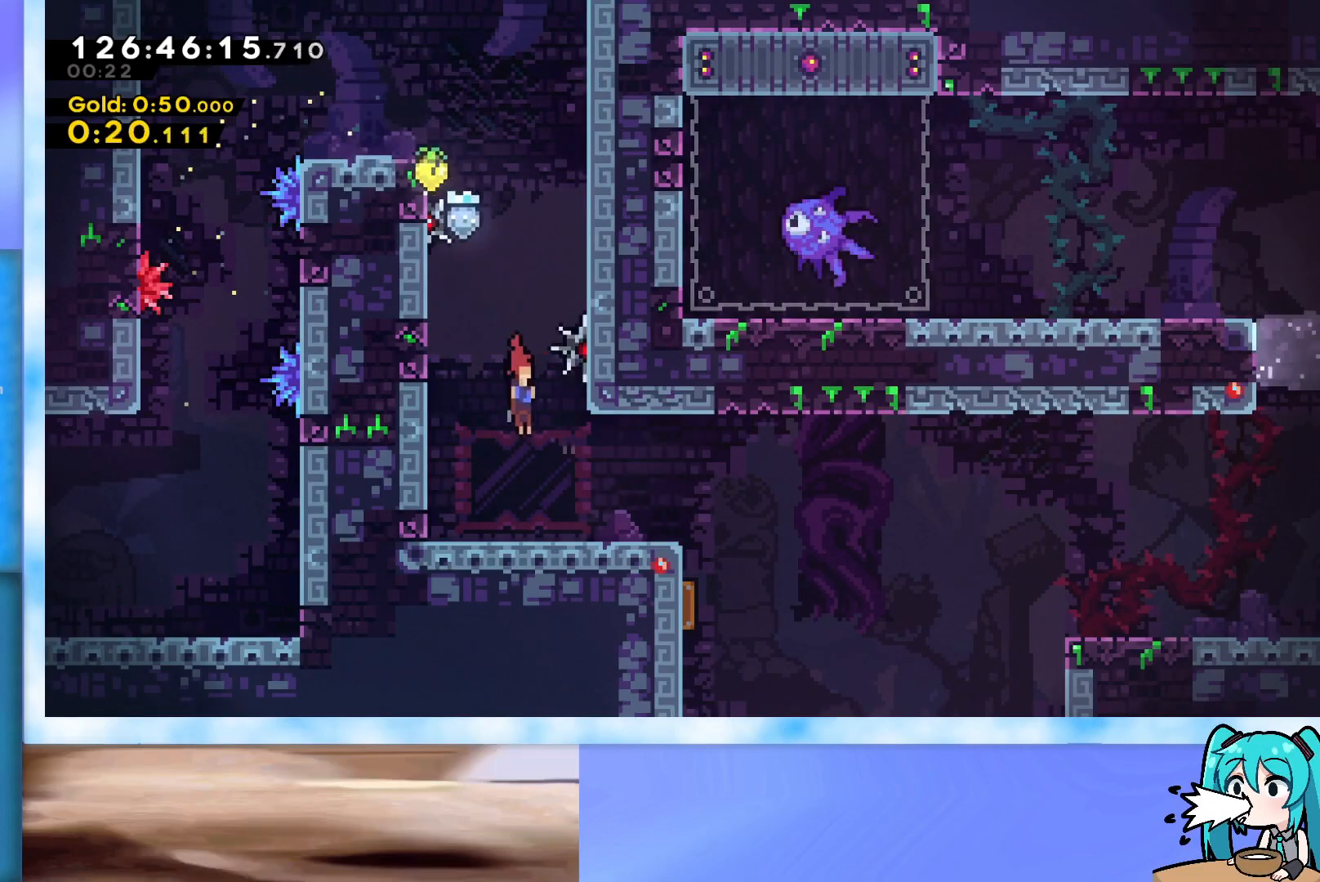
{"keys": ["left"], "events": [[67, "down", "up"], [167, "jump", "down"], [250, "jump", "up"], [451, "right", "up"], [484, "left", "down"]]}
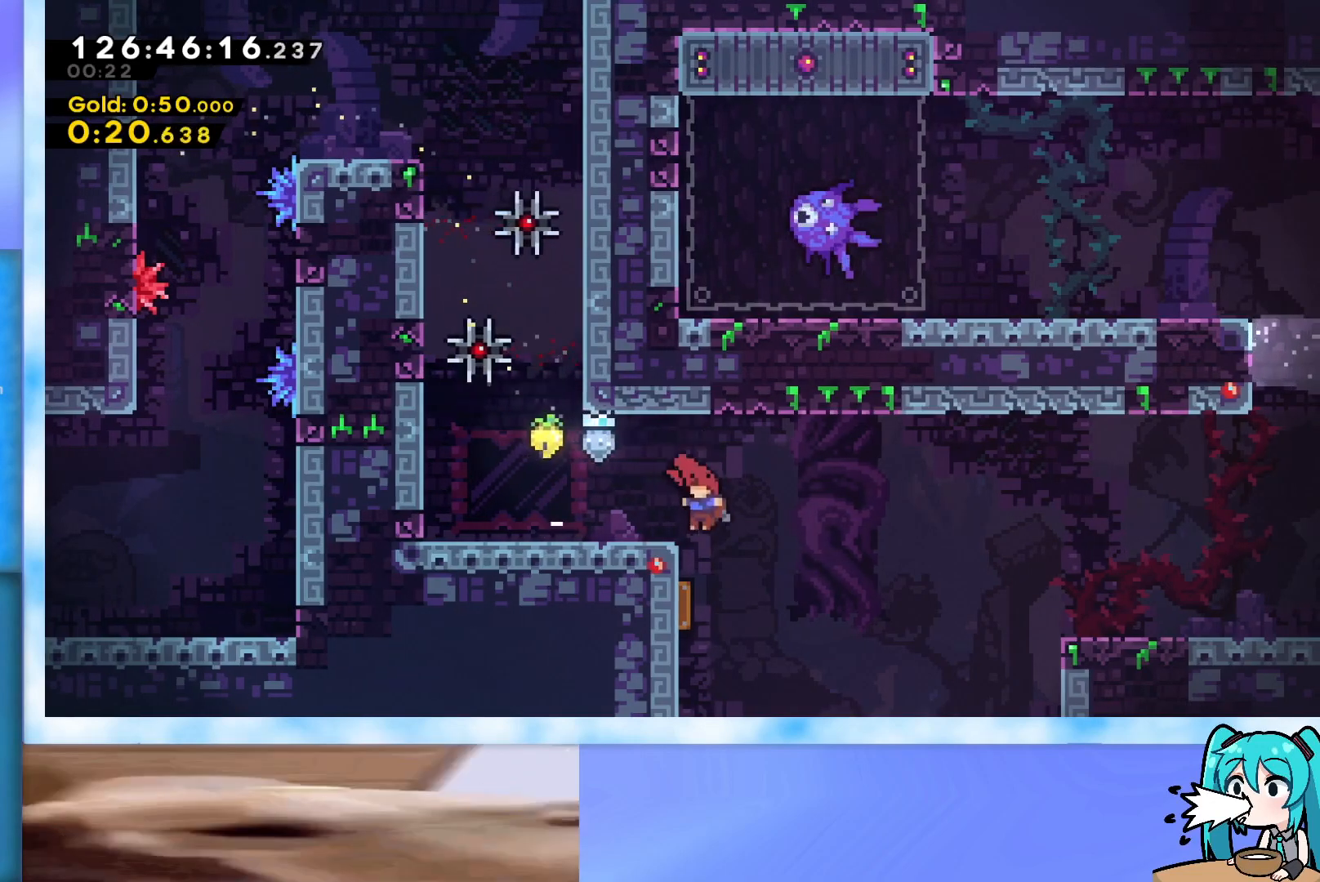
{"keys": ["right"], "events": [[133, "left", "up"], [133, "right", "down"], [133, "up", "down"], [500, "up", "up"]]}
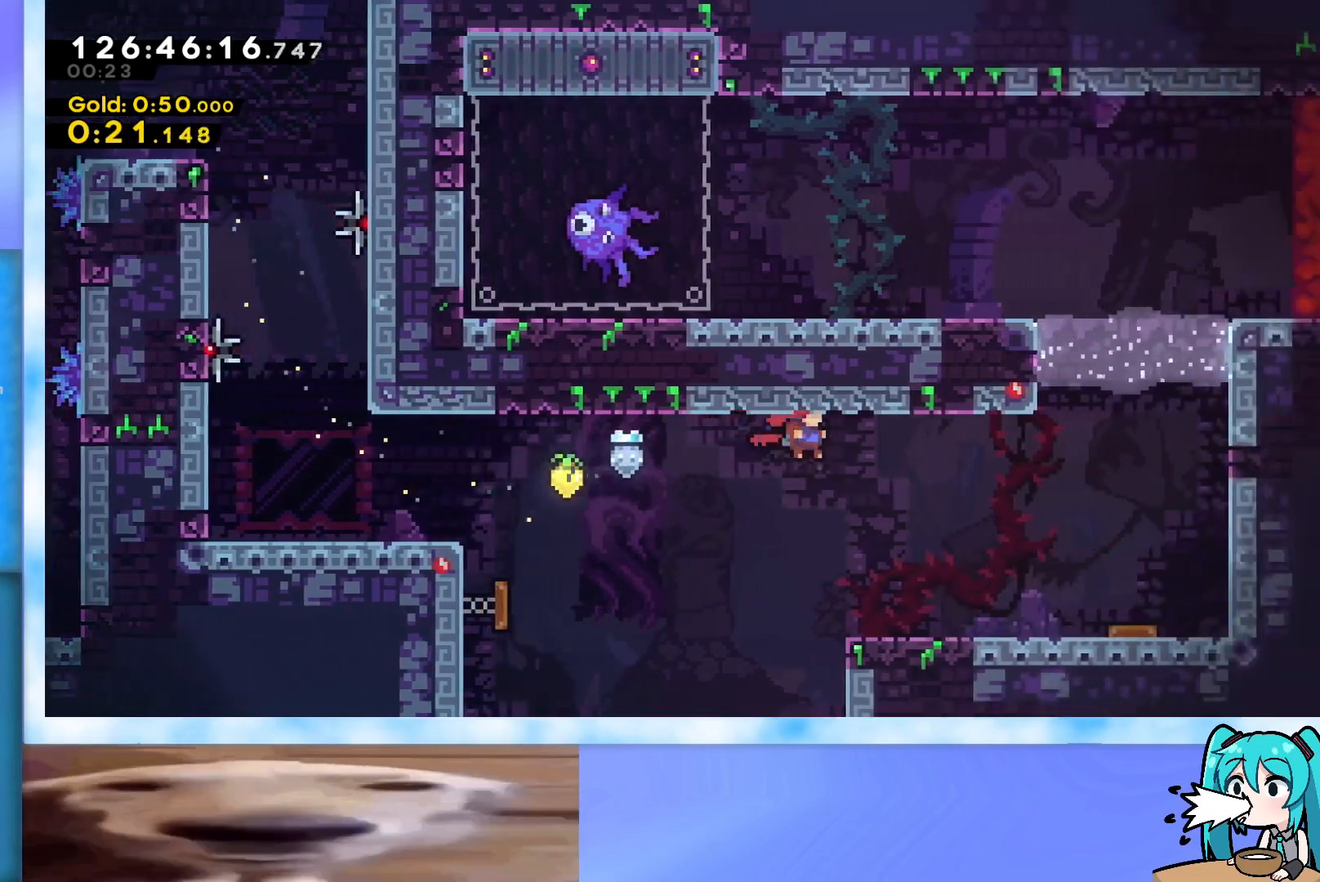
{"keys": ["right"], "events": []}
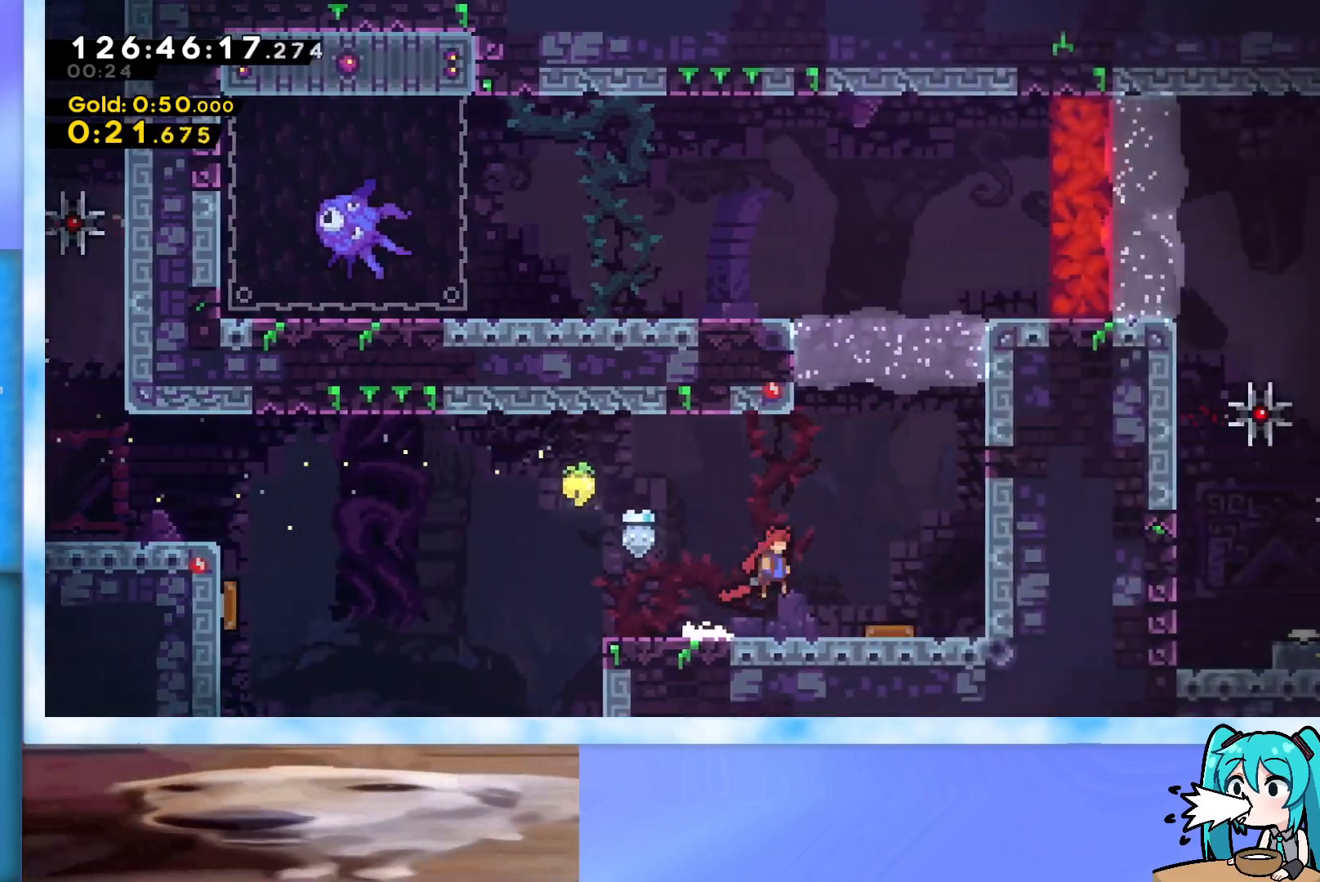
{"keys": ["grab", "right"], "events": [[250, "grab", "down"]]}
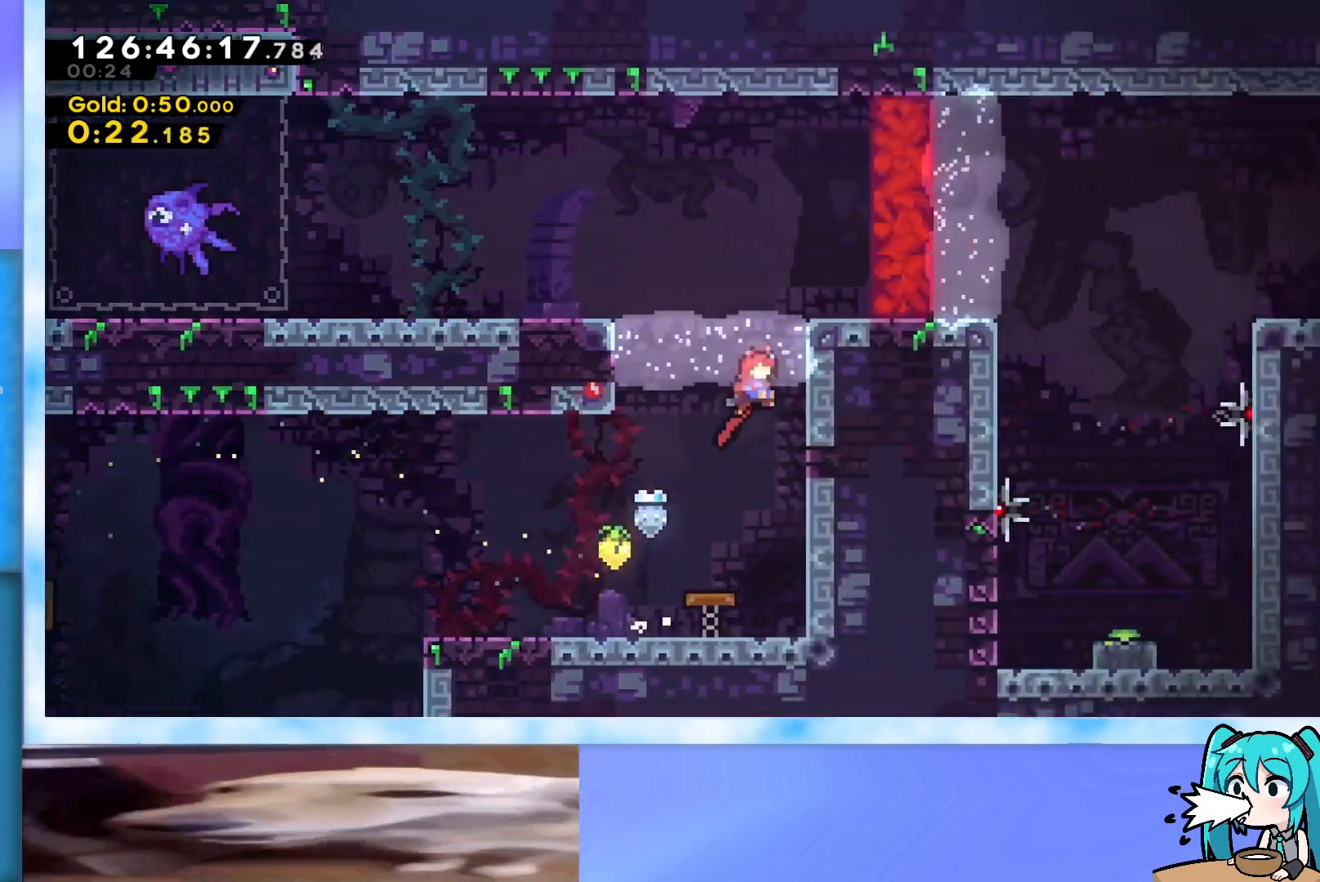
{"keys": ["grab", "jump", "right"], "events": [[84, "jump", "down"], [217, "j2", "down"], [317, "j2", "up"]]}
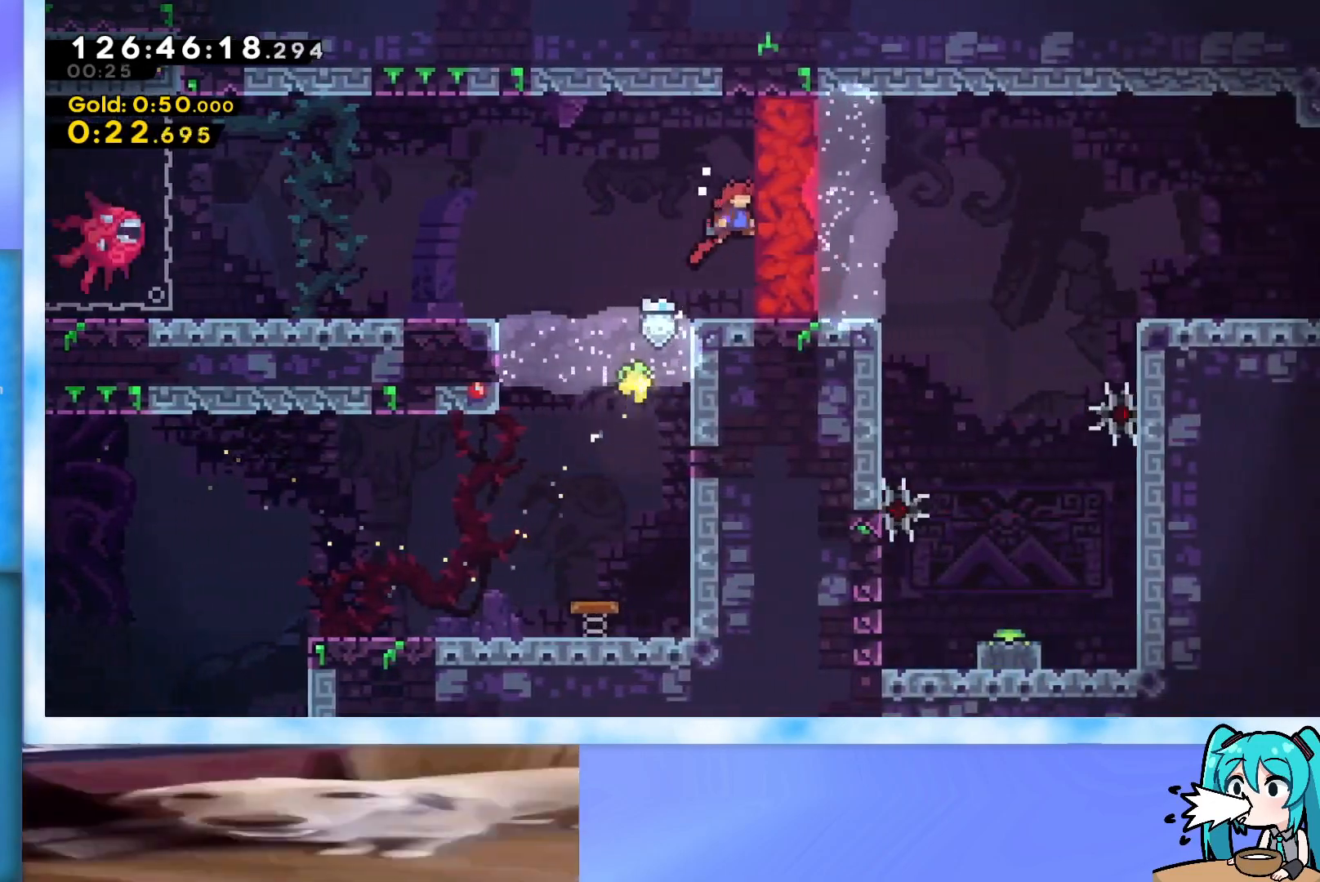
{"keys": ["grab"], "events": [[50, "j2", "down"], [100, "j2", "up"], [150, "jump", "up"], [333, "right", "up"]]}
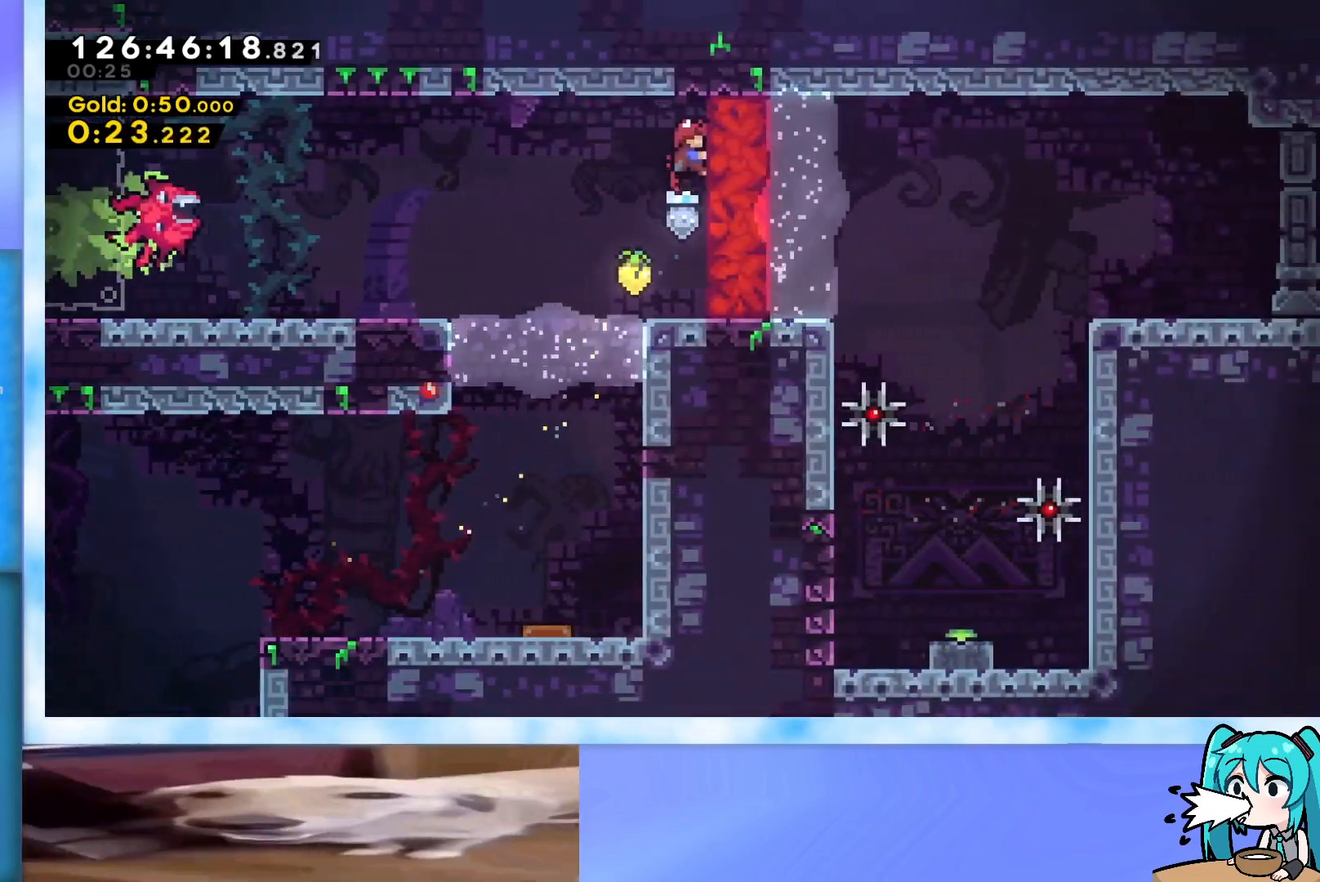
{"keys": [], "events": [[217, "grab", "up"]]}
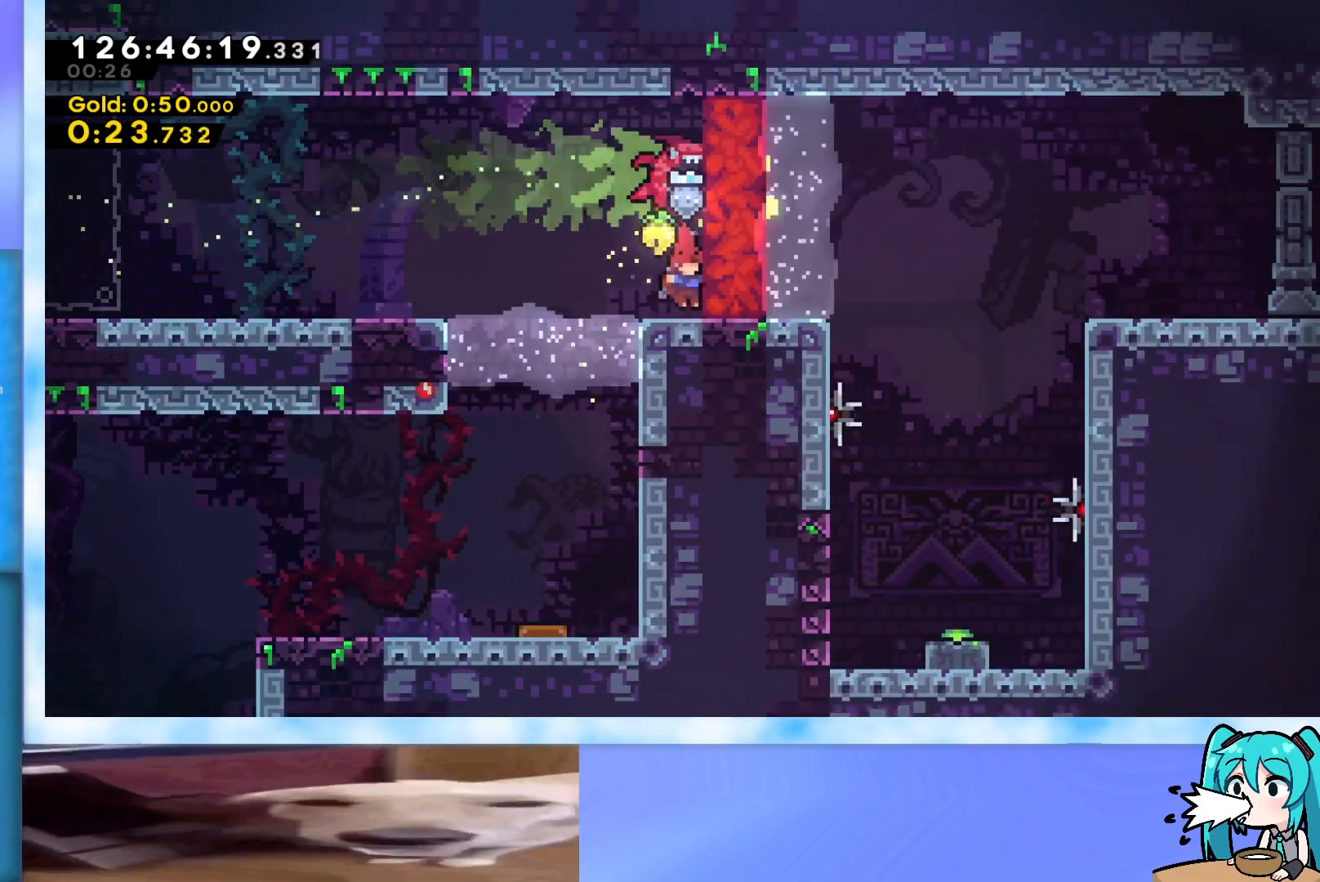
{"keys": [], "events": [[233, "dash", "down"], [233, "right", "down"], [367, "dash", "up"], [500, "right", "up"]]}
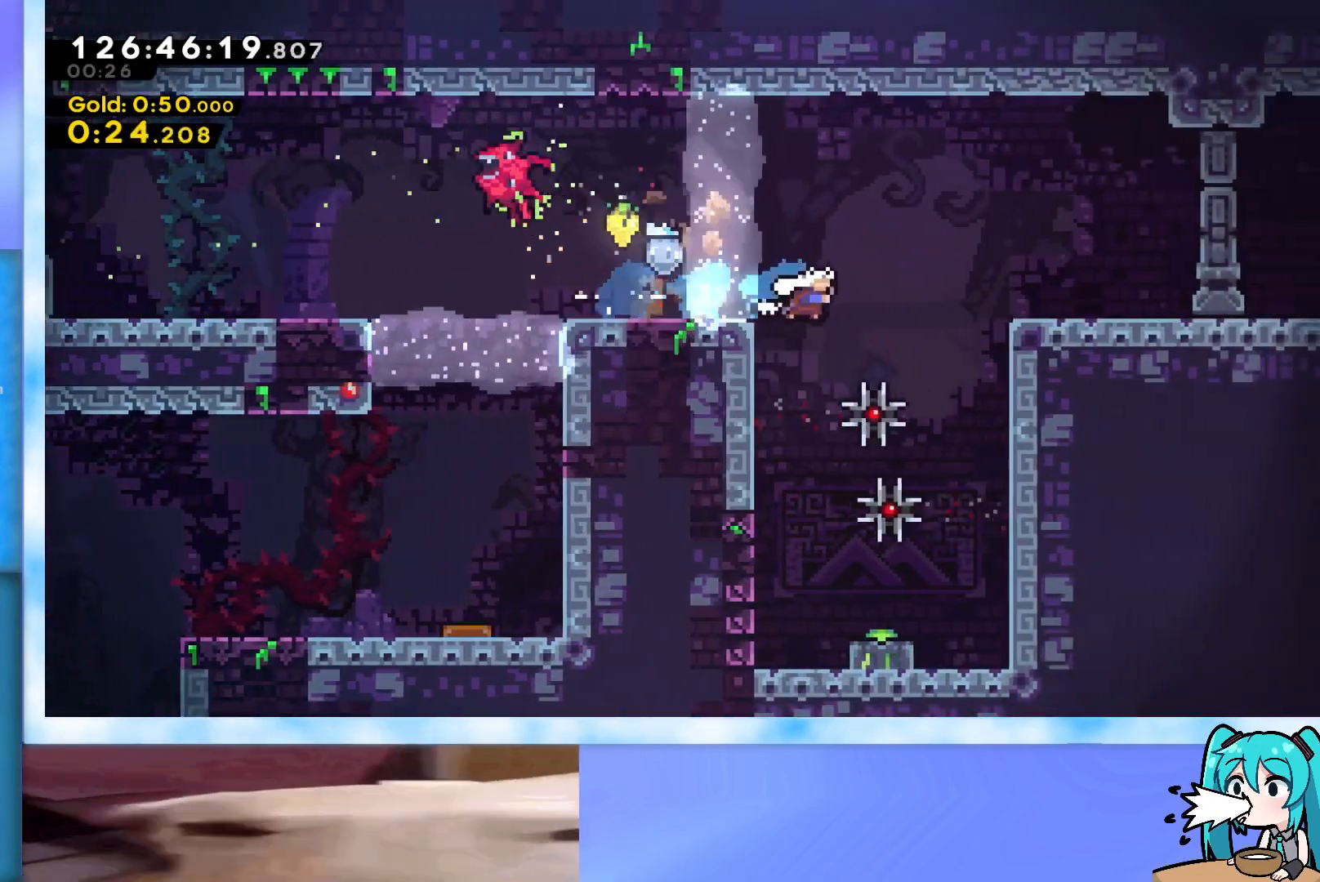
{"keys": ["dash", "down"], "events": [[100, "down", "down"], [484, "dash", "down"]]}
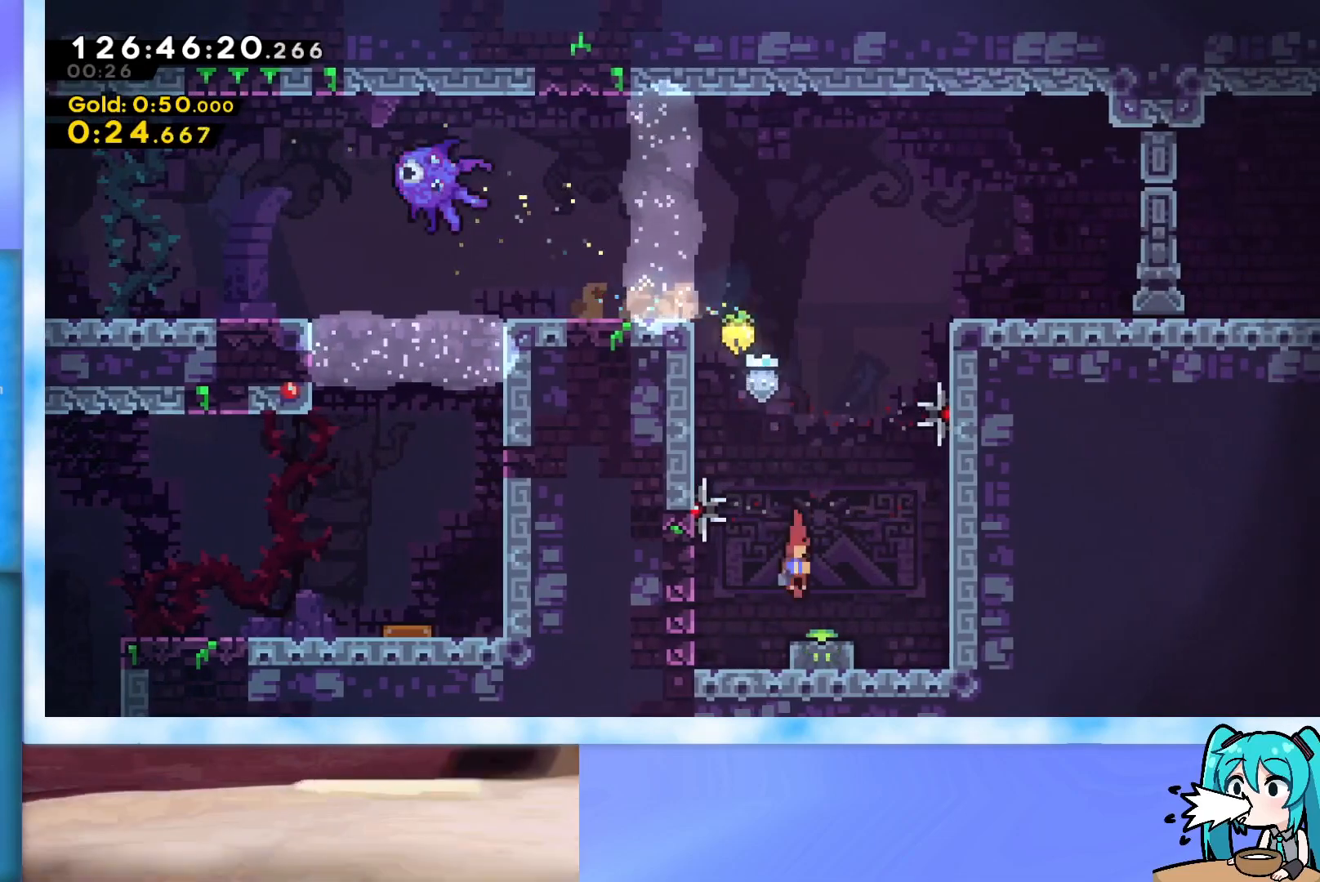
{"keys": ["jump", "right"], "events": [[117, "dash", "up"], [167, "down", "up"], [167, "right", "down"], [300, "jump", "down"]]}
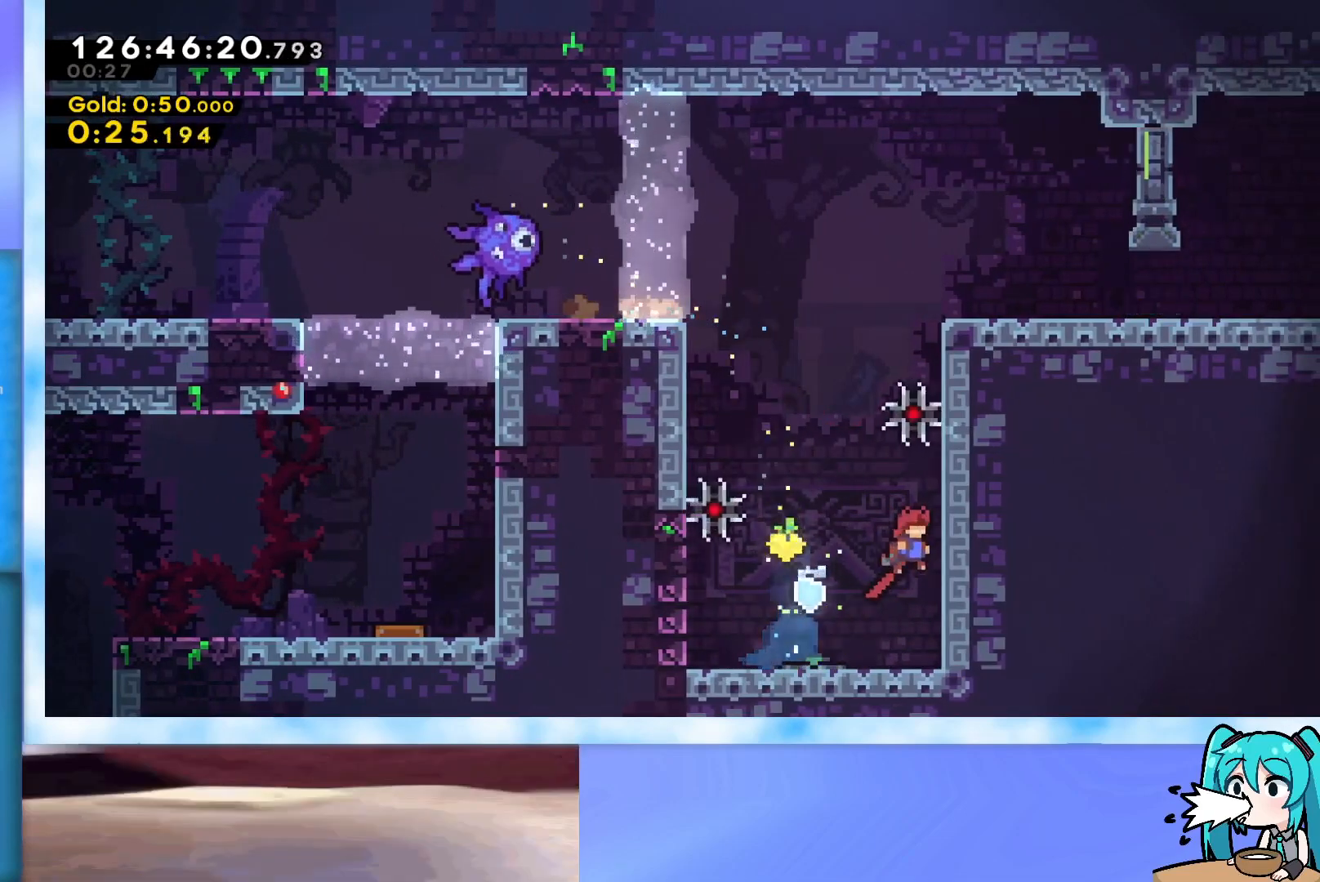
{"keys": ["grab", "j2", "jump", "right", "up"], "events": [[84, "jump", "up"], [84, "up", "down"], [134, "dash", "down"], [134, "right", "up"], [217, "dash", "up"], [267, "grab", "down"], [367, "right", "down"], [417, "jump", "down"], [467, "j2", "down"]]}
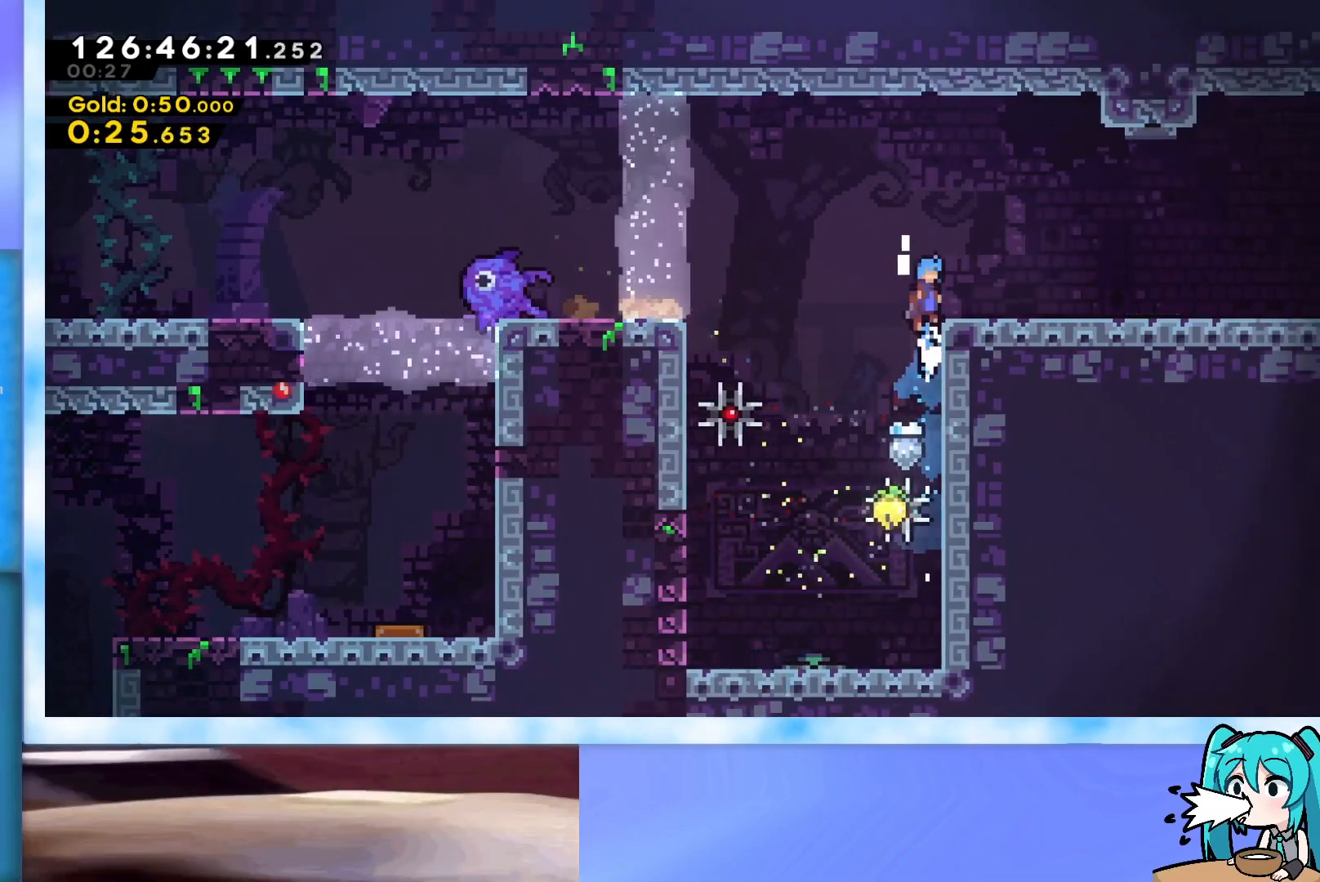
{"keys": ["down", "right"], "events": [[50, "grab", "up"], [50, "j2", "up"], [50, "jump", "up"], [150, "right", "up"], [150, "up", "up"], [233, "down", "down"], [233, "right", "down"], [283, "dash", "down"], [333, "jump", "down"], [383, "dash", "up"], [383, "jump", "up"]]}
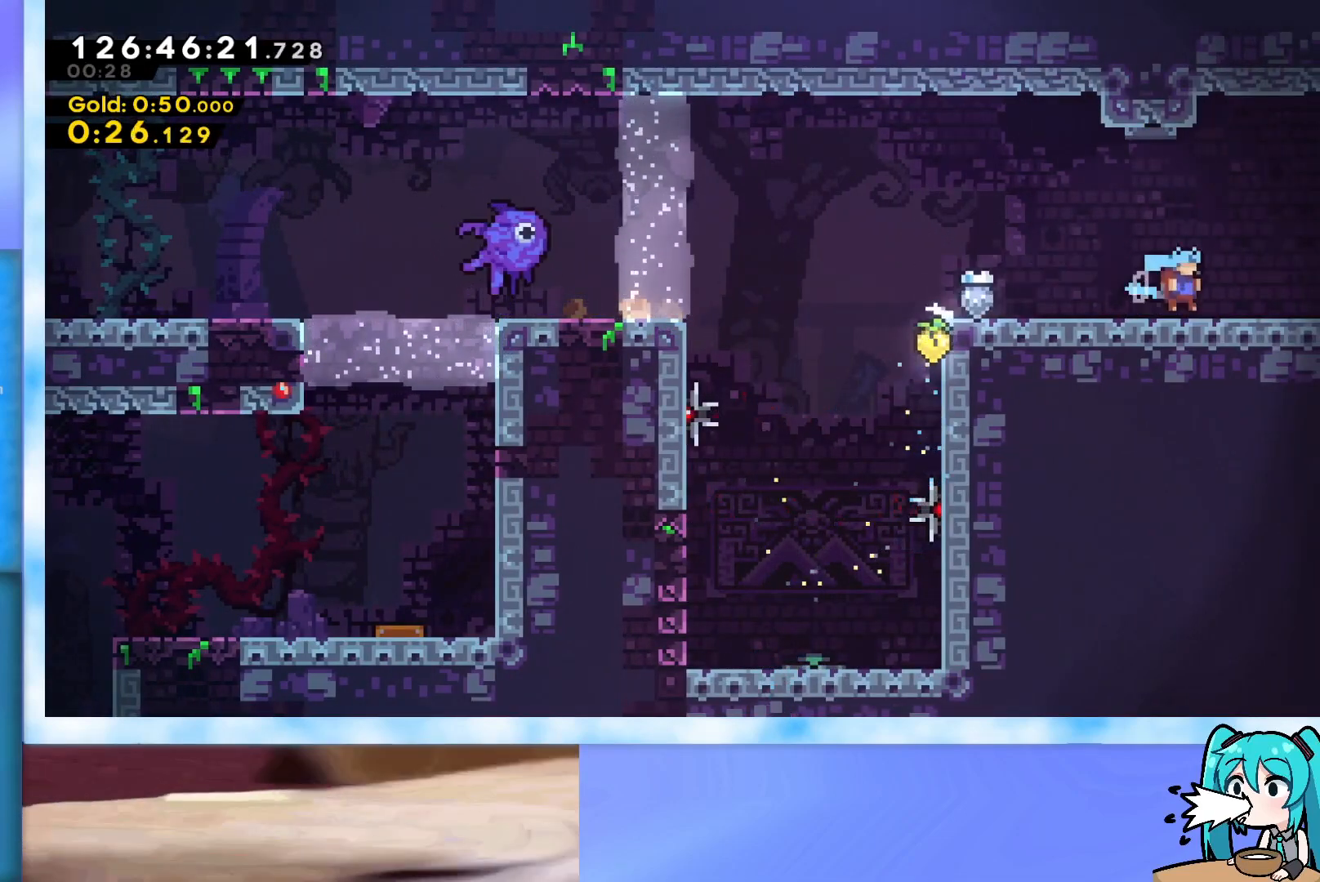
{"keys": ["right"], "events": [[17, "dash", "down"], [67, "jump", "down"], [301, "dash", "up"], [301, "down", "up"], [351, "jump", "up"]]}
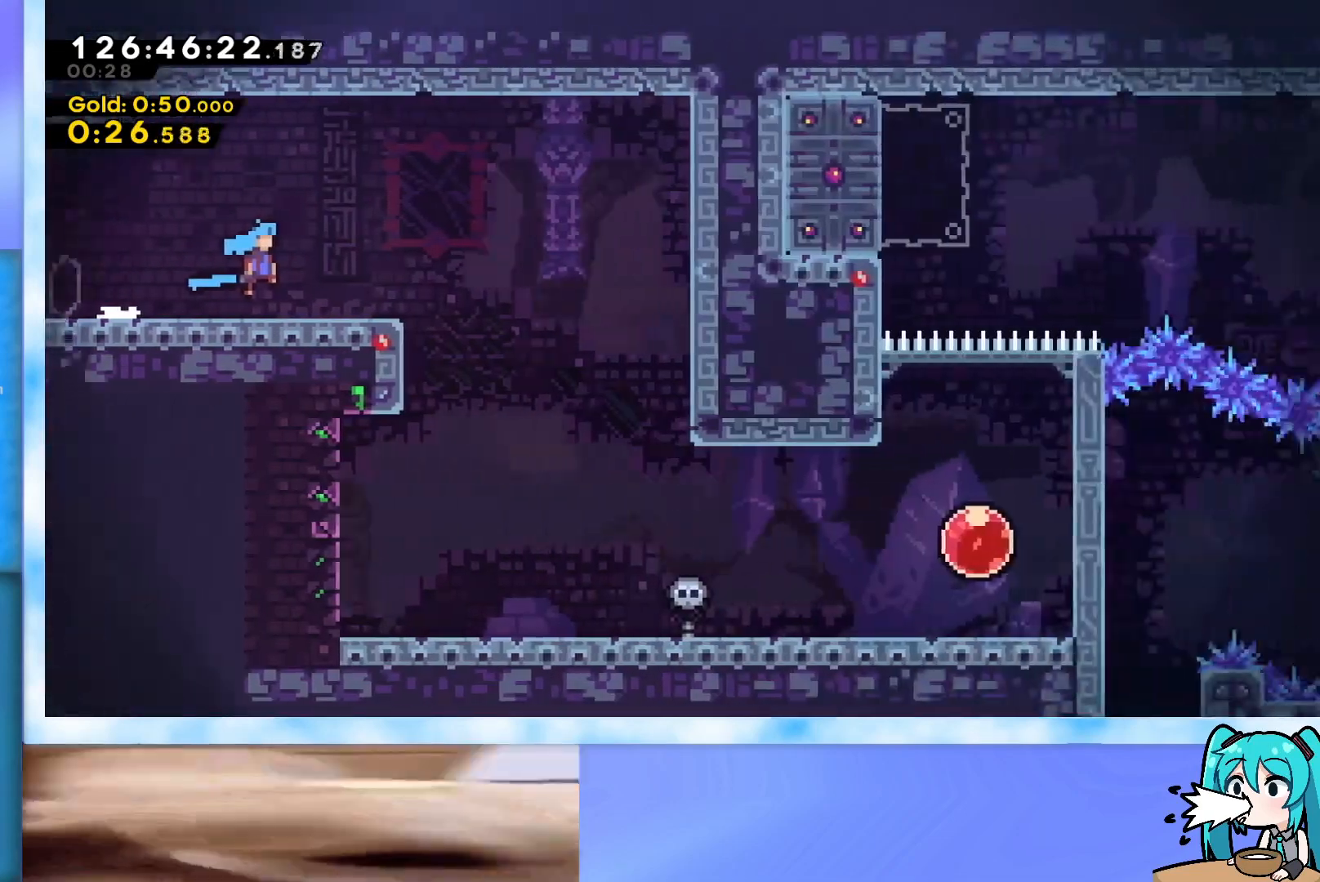
{"keys": ["right"], "events": []}